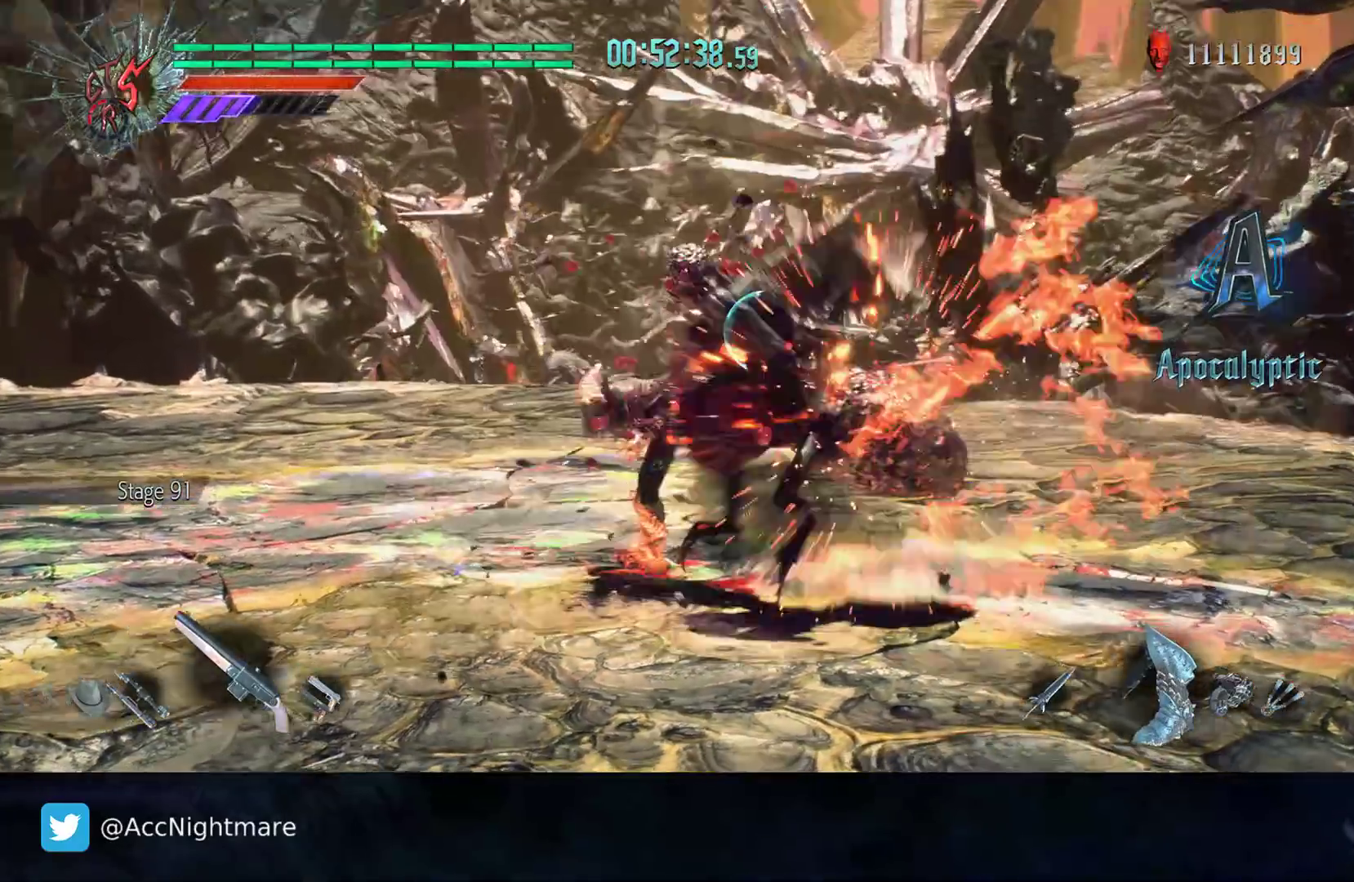
Gameplay with a controller (PlayStation layout); each line is a JSON object with the inputs held at the frame after it. "events" lists button and stick changes between this image and that frame as [ms after this image, input, new state], when the widget could be followed in between. Not read: R1 R2 R3.
{"buttons": [], "left_stick": "center", "right_stick": "center", "events": []}
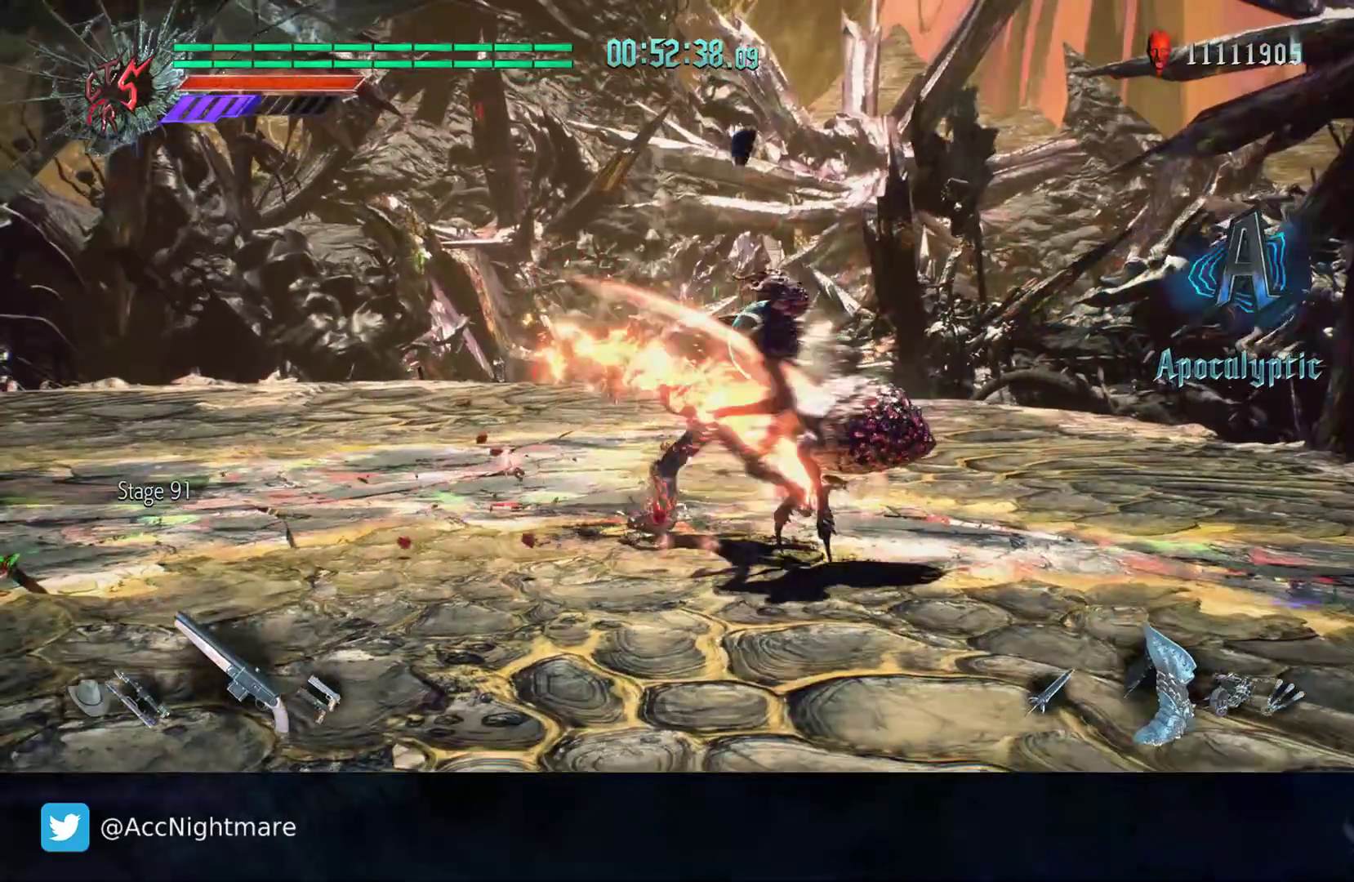
{"buttons": [], "left_stick": "center", "right_stick": "center", "events": [[167, "right_stick", "right"], [367, "right_stick", "center"]]}
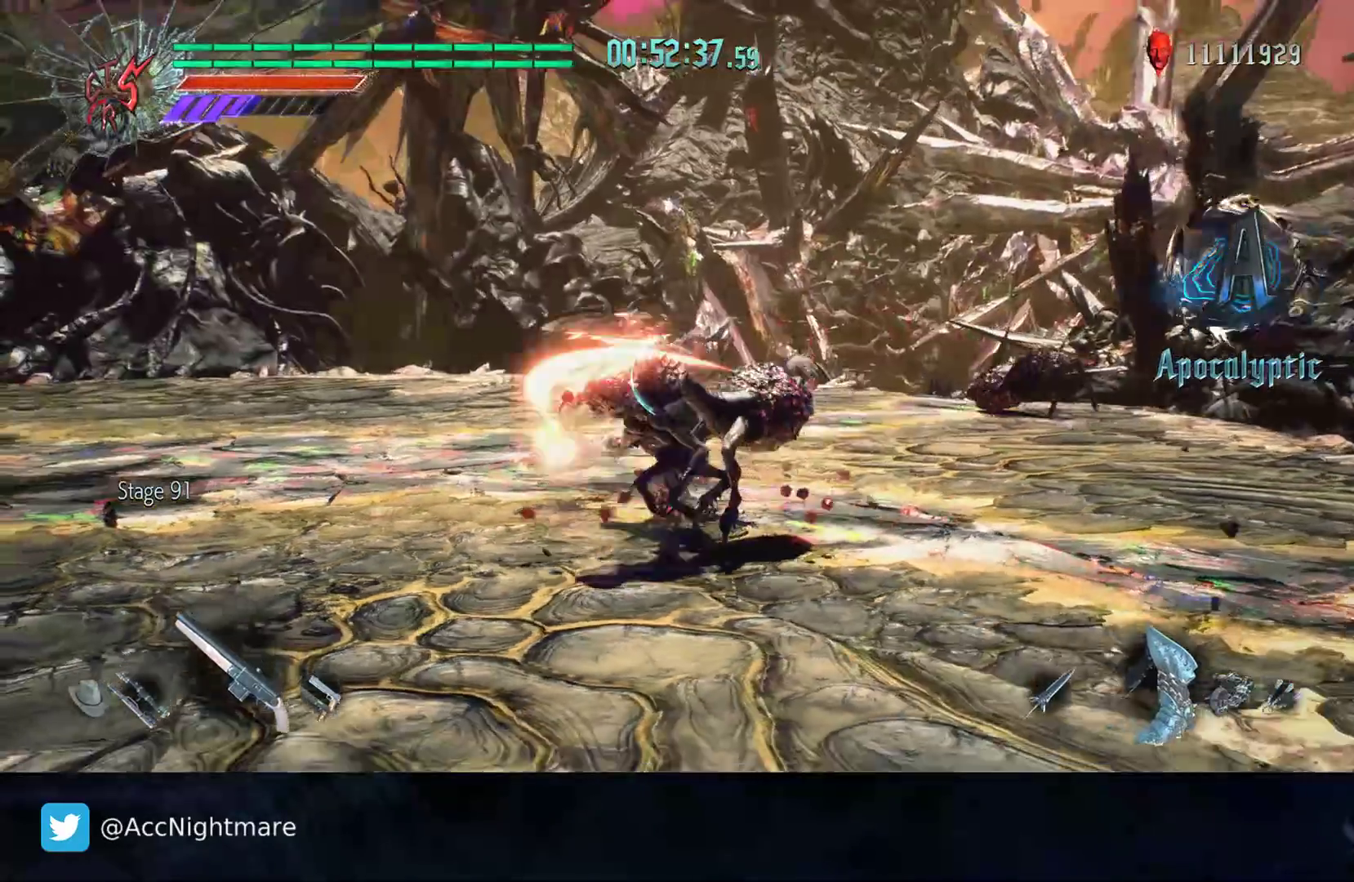
{"buttons": [], "left_stick": "center", "right_stick": "center", "events": [[233, "right_stick", "right"], [417, "right_stick", "center"]]}
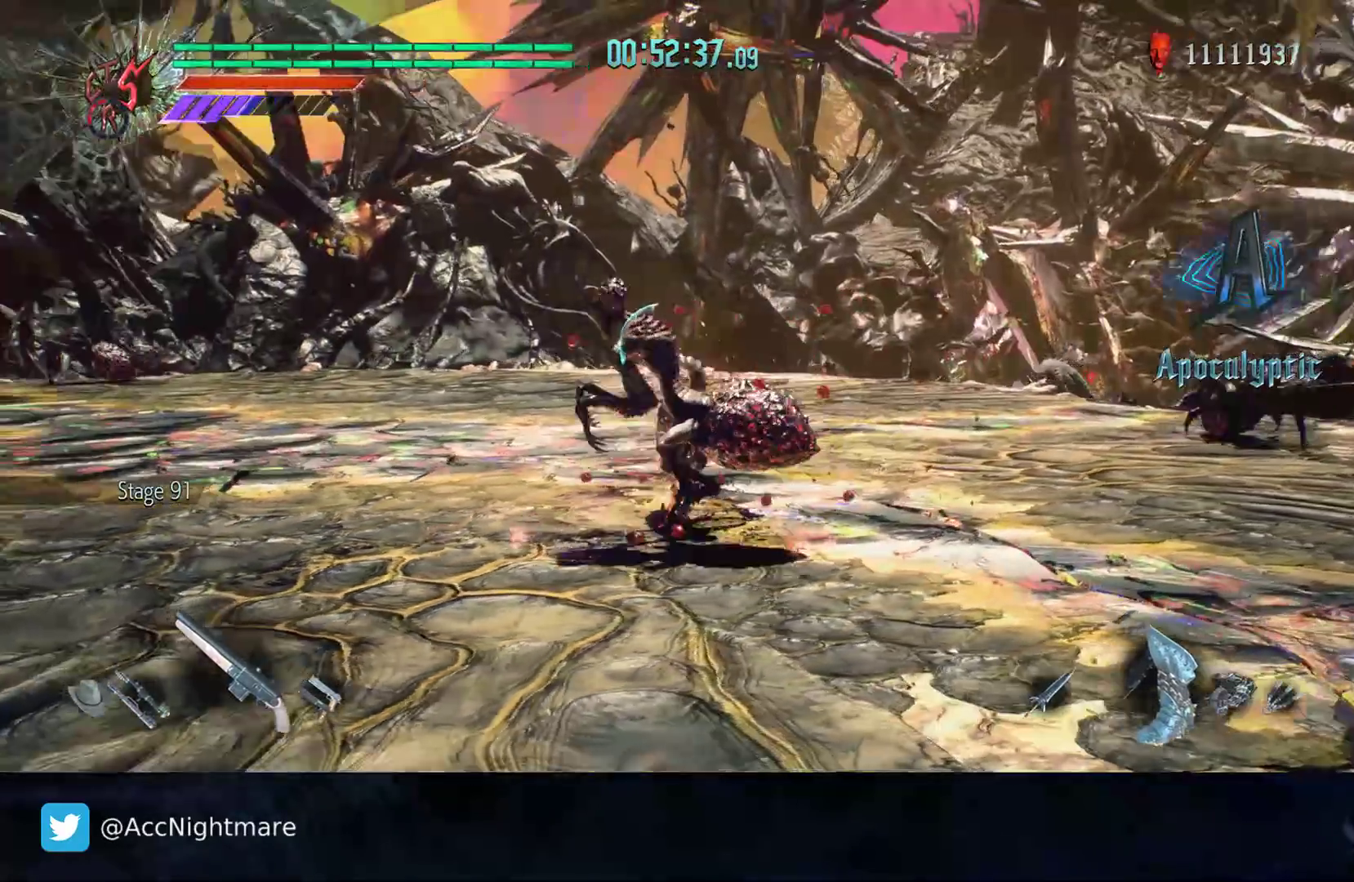
{"buttons": [], "left_stick": "center", "right_stick": "center", "events": []}
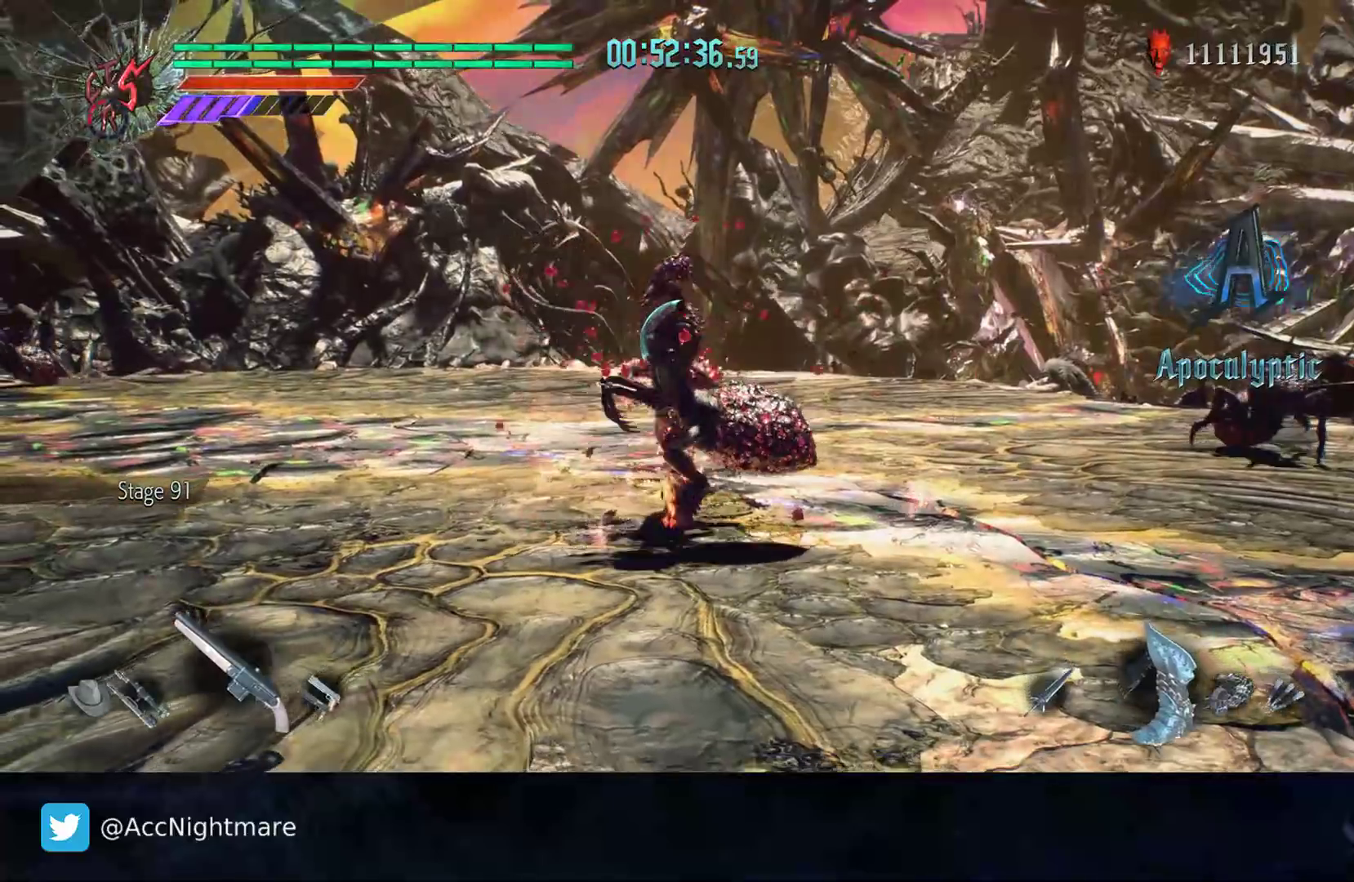
{"buttons": [], "left_stick": "center", "right_stick": "center", "events": []}
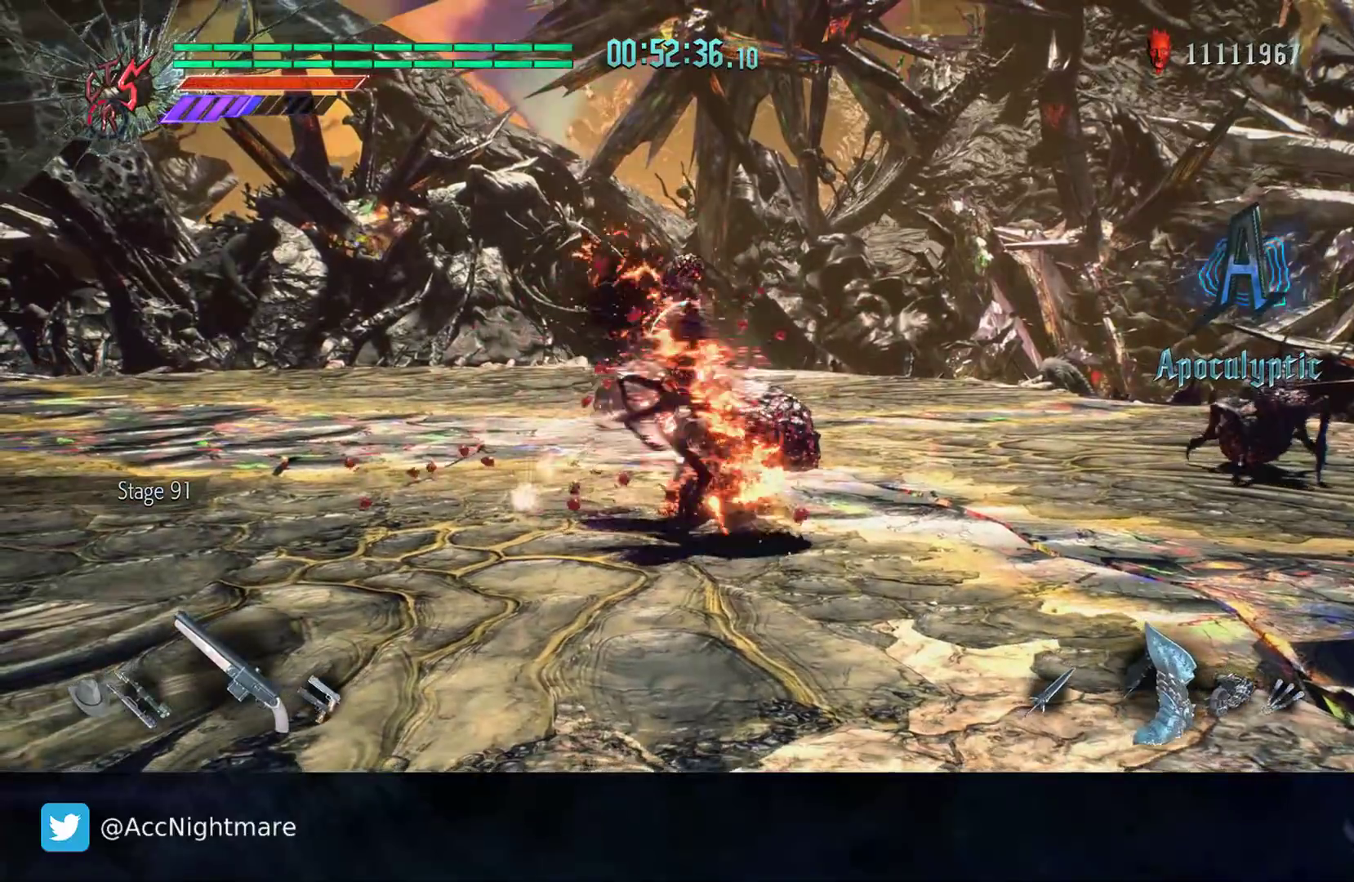
{"buttons": [], "left_stick": "center", "right_stick": "left", "events": [[150, "right_stick", "left"]]}
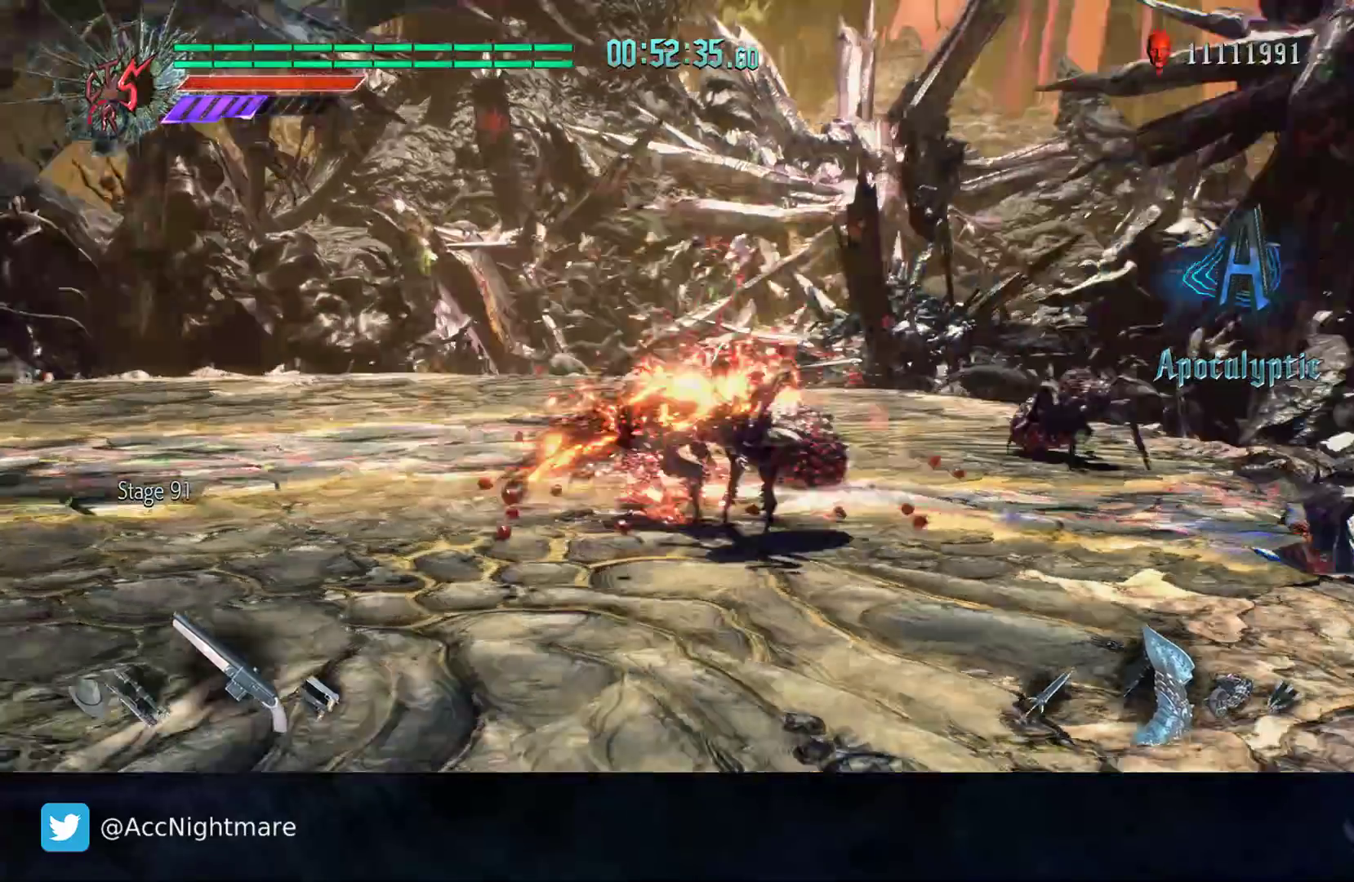
{"buttons": [], "left_stick": "center", "right_stick": "center", "events": [[17, "right_stick", "center"]]}
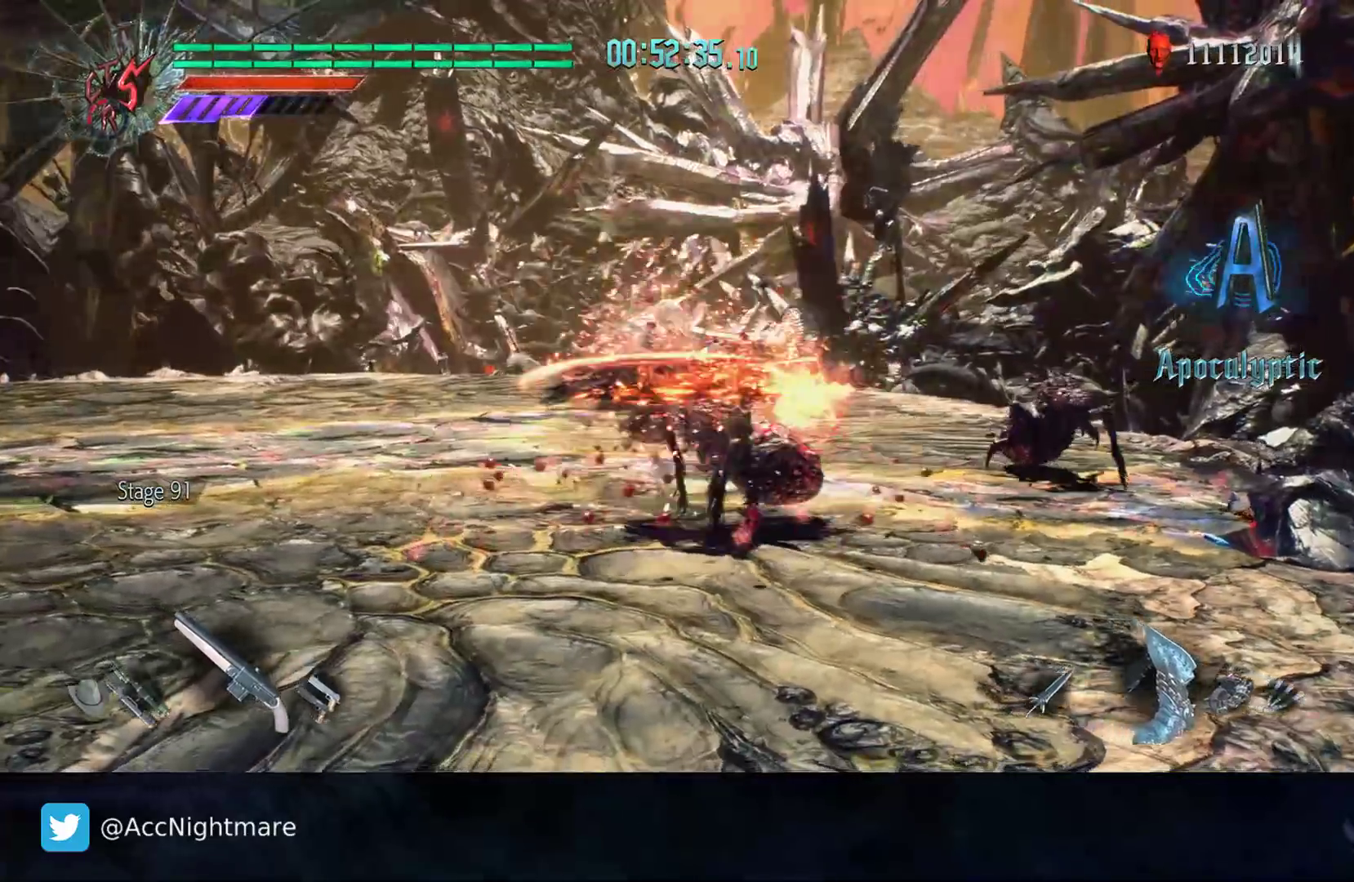
{"buttons": [], "left_stick": "center", "right_stick": "center", "events": []}
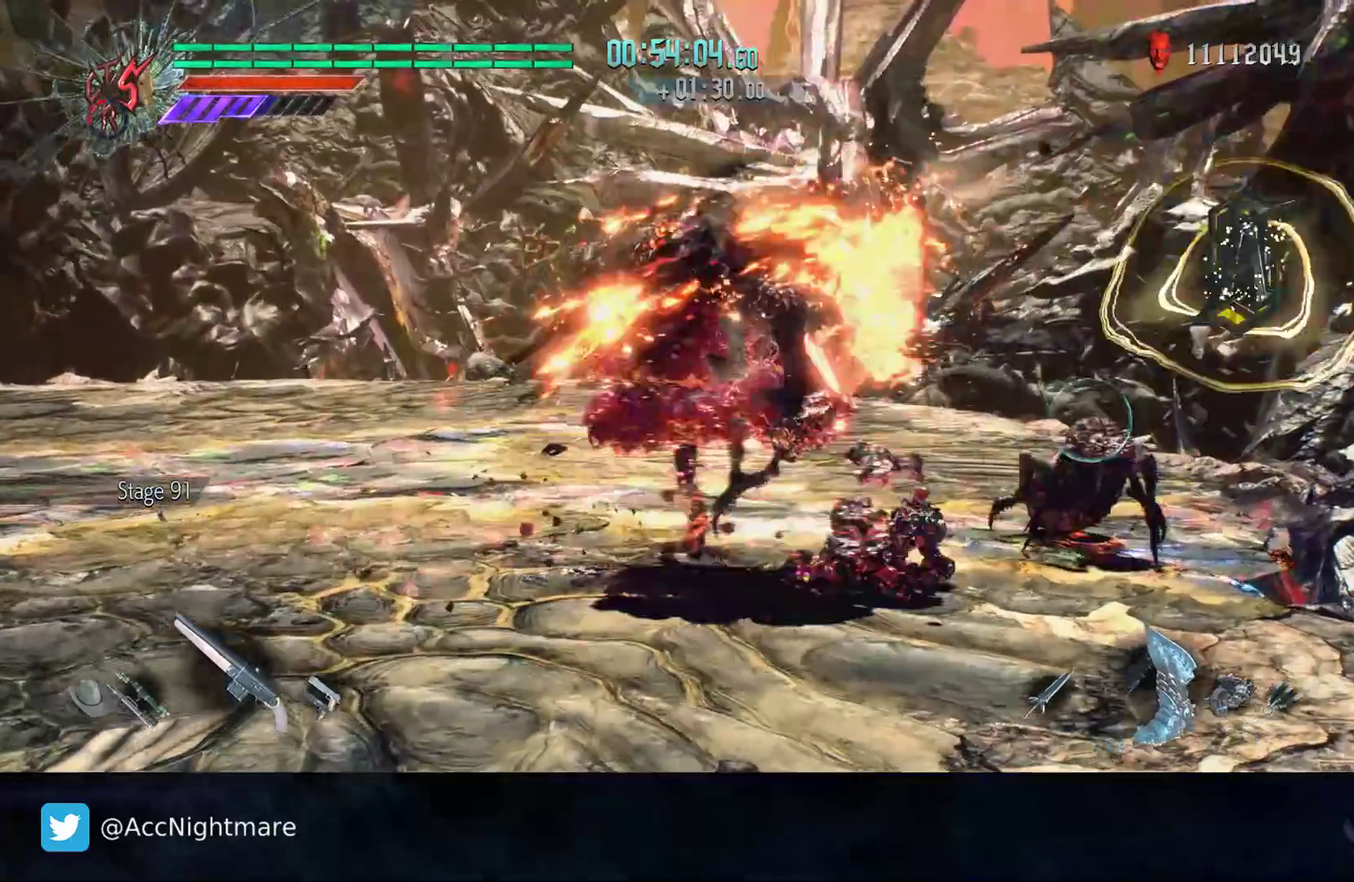
{"buttons": [], "left_stick": "center", "right_stick": "center", "events": [[17, "right_stick", "left"], [150, "right_stick", "center"]]}
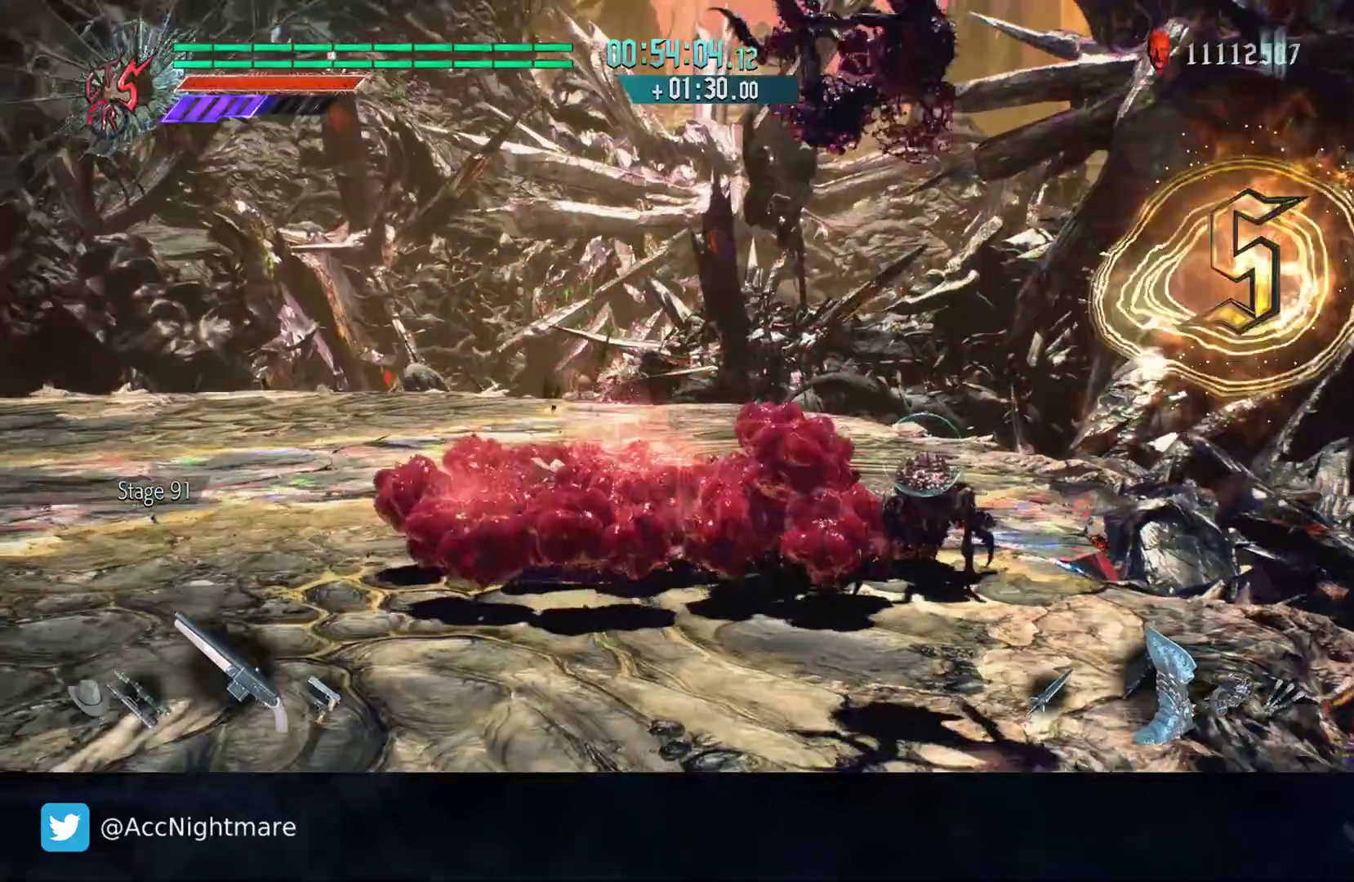
{"buttons": ["TRIANGLE"], "left_stick": "center", "right_stick": "center", "events": [[317, "TRIANGLE", "down"], [400, "TRIANGLE", "up"], [467, "TRIANGLE", "down"]]}
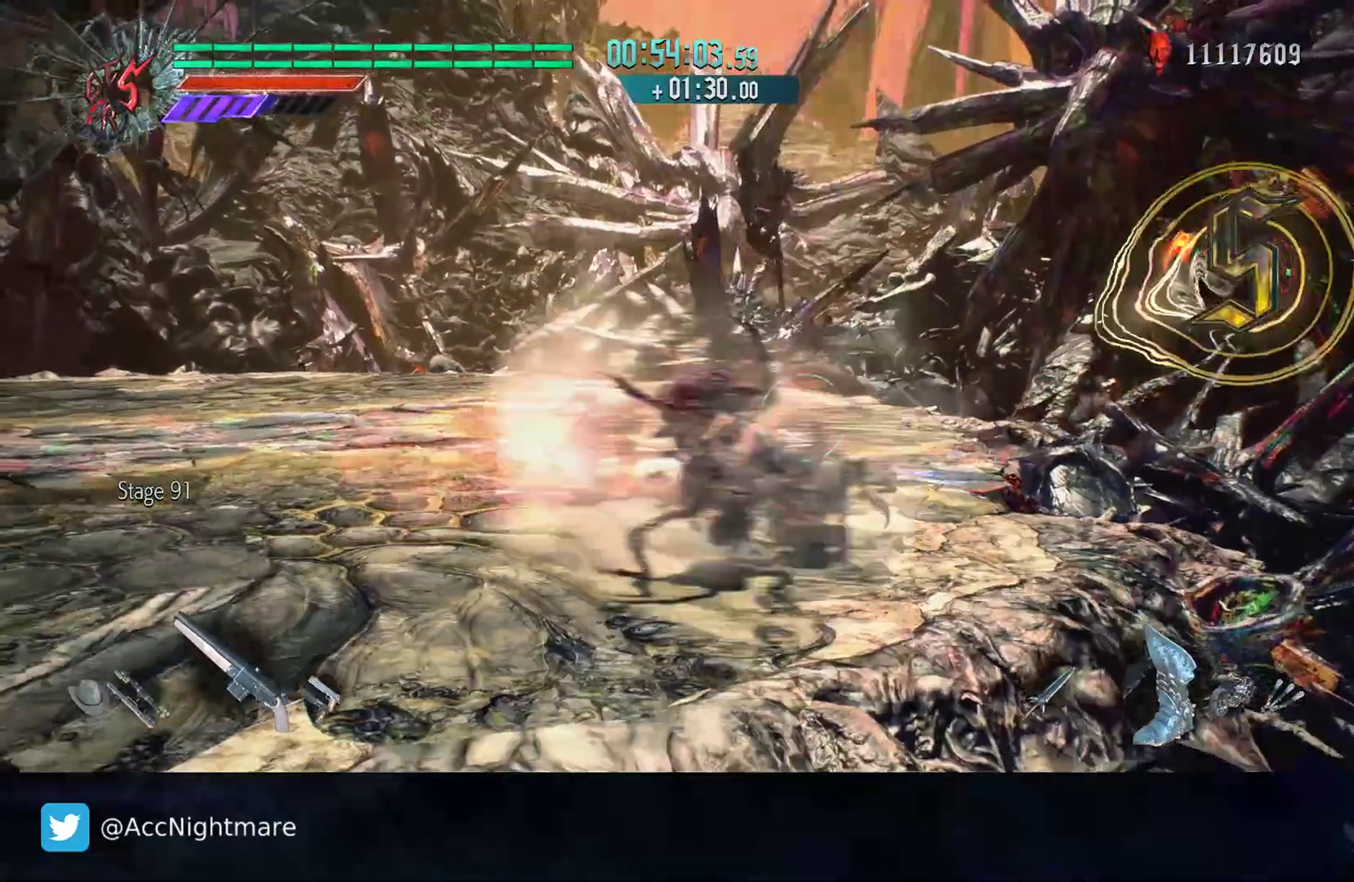
{"buttons": [], "left_stick": "down", "right_stick": "center", "events": [[50, "TRIANGLE", "up"], [133, "TRIANGLE", "down"], [217, "TRIANGLE", "up"], [300, "TRIANGLE", "down"], [367, "TRIANGLE", "up"], [433, "left_stick", "down"]]}
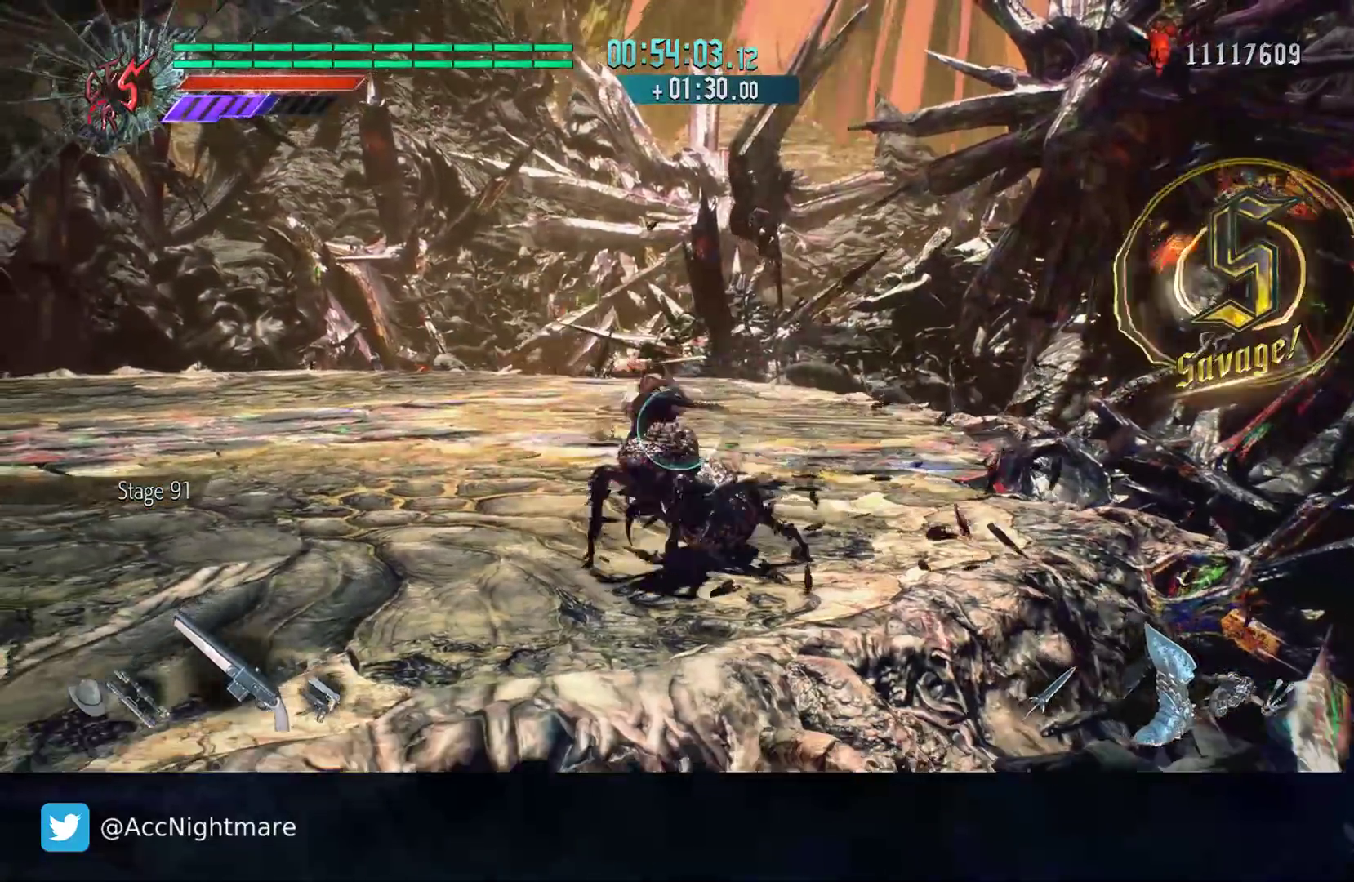
{"buttons": [], "left_stick": "down-left", "right_stick": "center", "events": [[17, "left_stick", "down-left"]]}
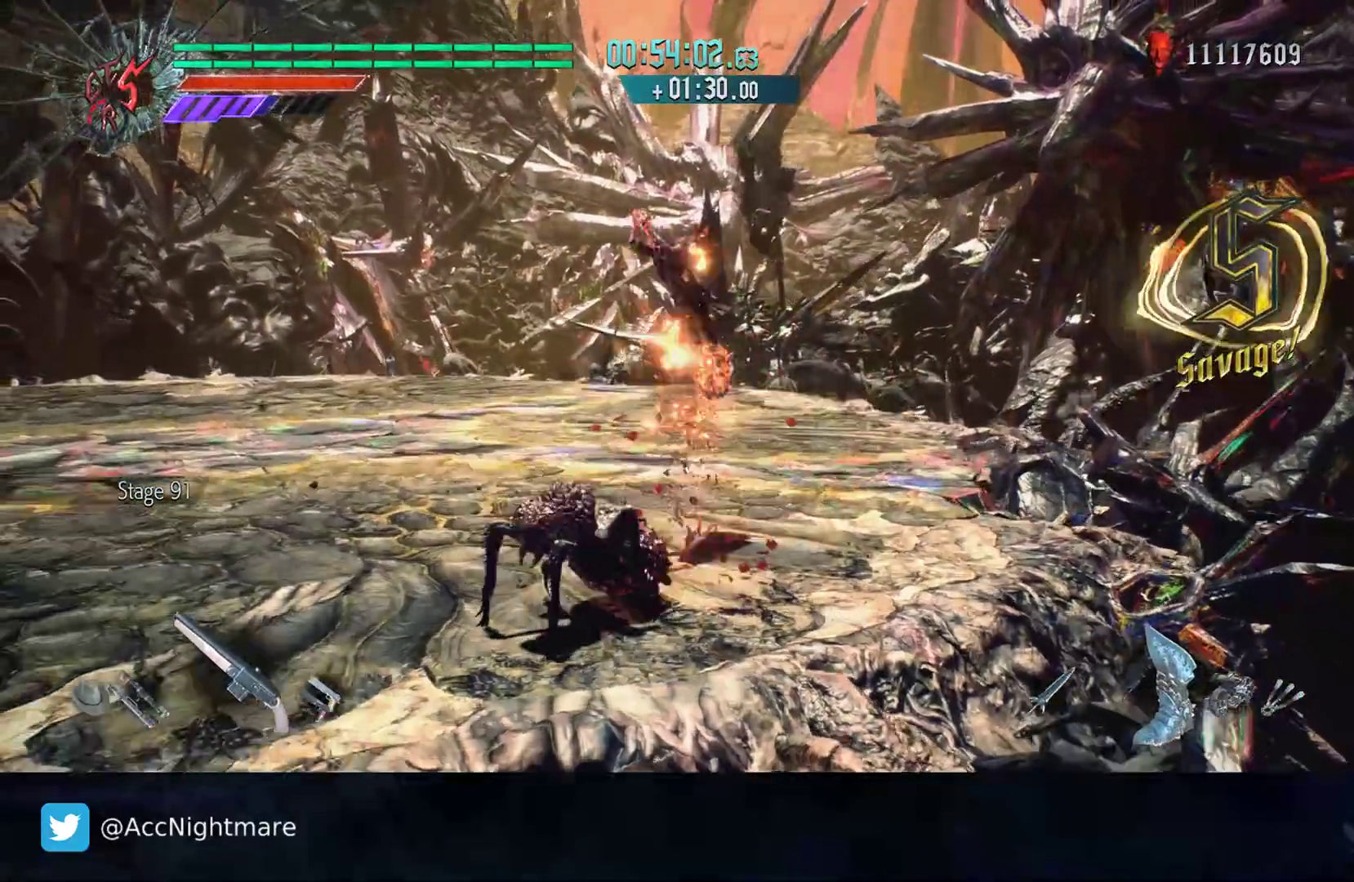
{"buttons": [], "left_stick": "center", "right_stick": "center", "events": [[267, "TRIANGLE", "down"], [283, "left_stick", "center"], [333, "TRIANGLE", "up"]]}
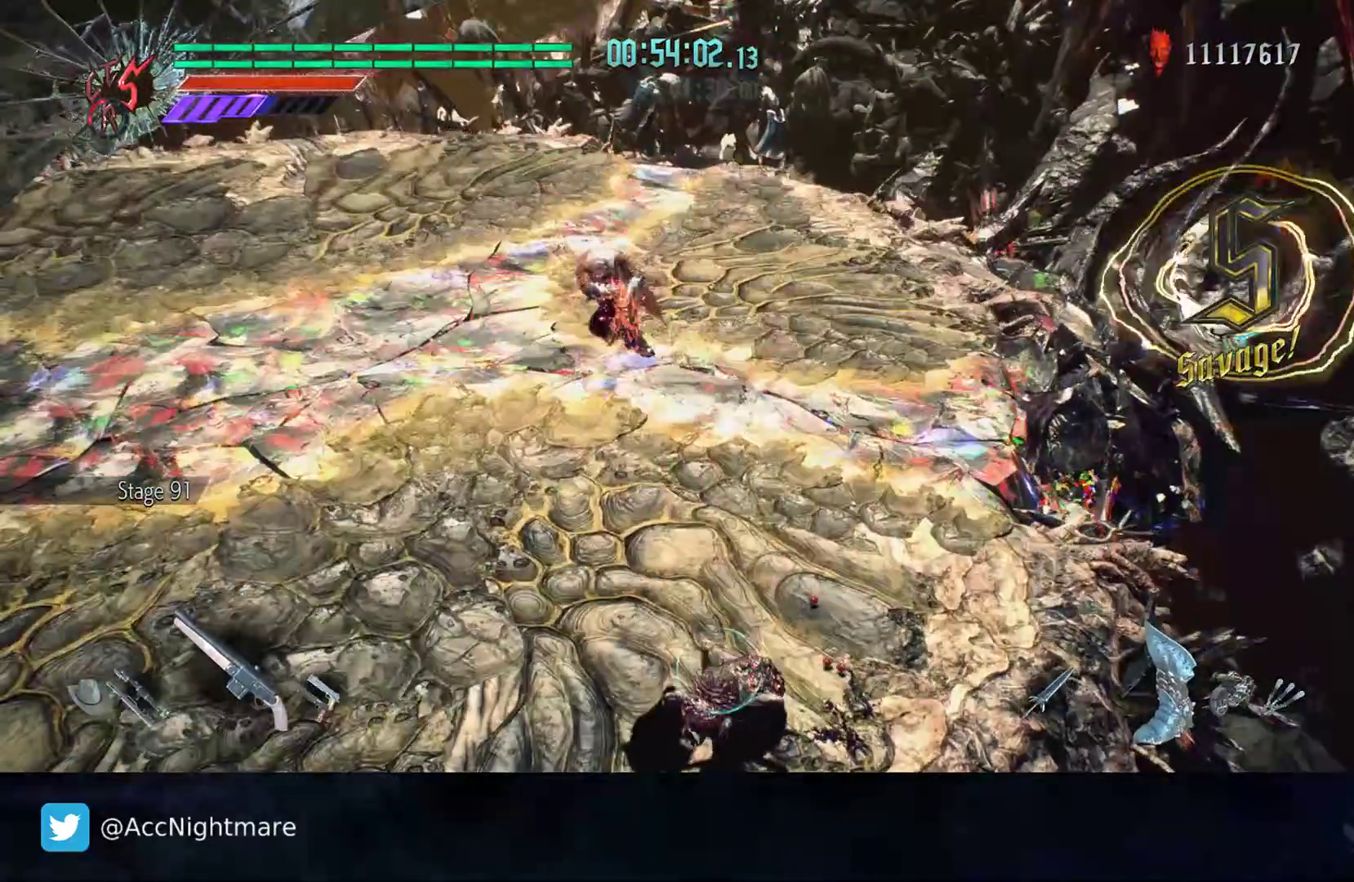
{"buttons": [], "left_stick": "center", "right_stick": "center", "events": []}
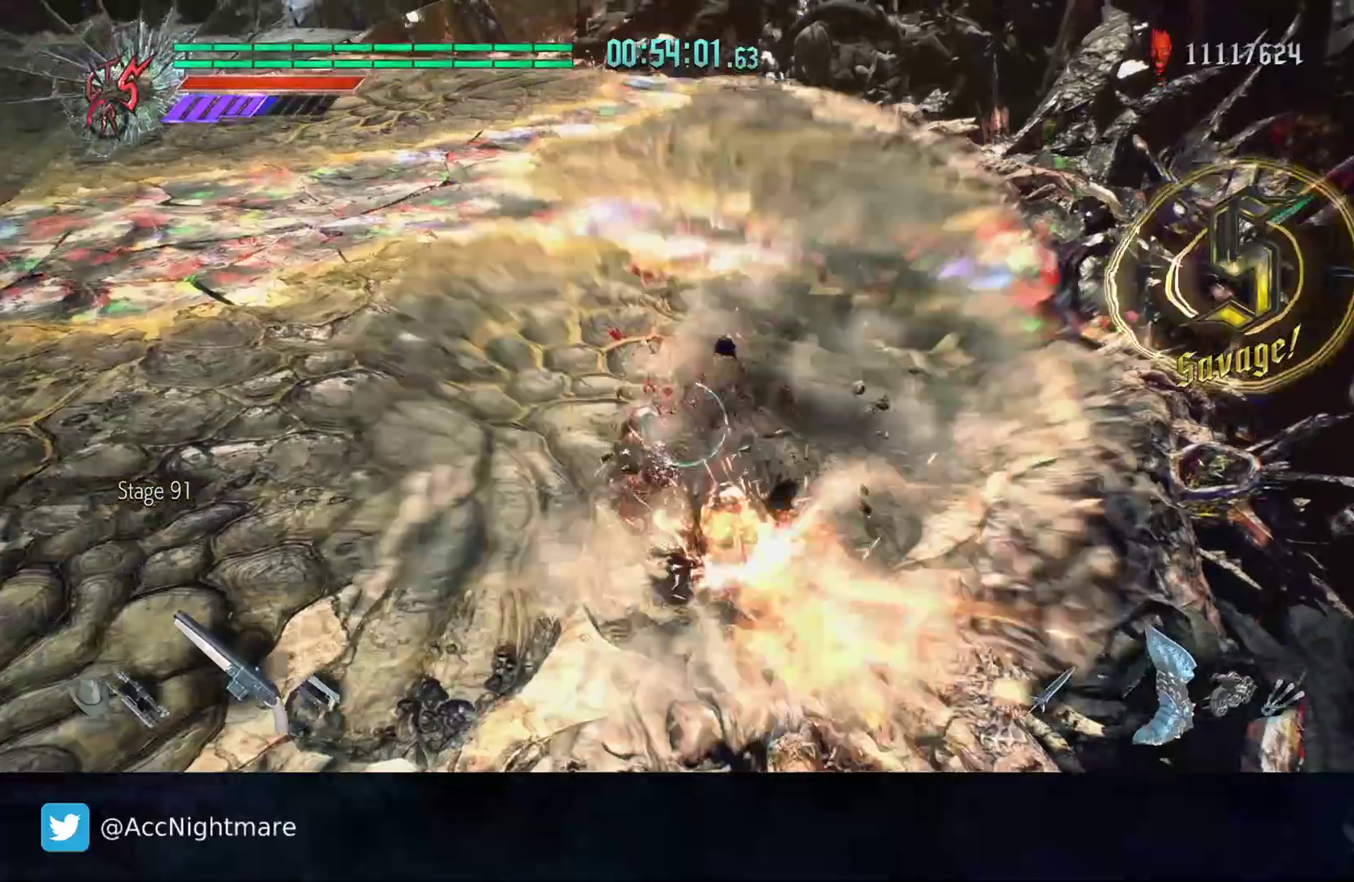
{"buttons": ["TRIANGLE"], "left_stick": "center", "right_stick": "center", "events": [[17, "TRIANGLE", "down"], [83, "TRIANGLE", "up"], [167, "TRIANGLE", "down"], [250, "TRIANGLE", "up"], [333, "TRIANGLE", "down"], [400, "TRIANGLE", "up"], [483, "TRIANGLE", "down"]]}
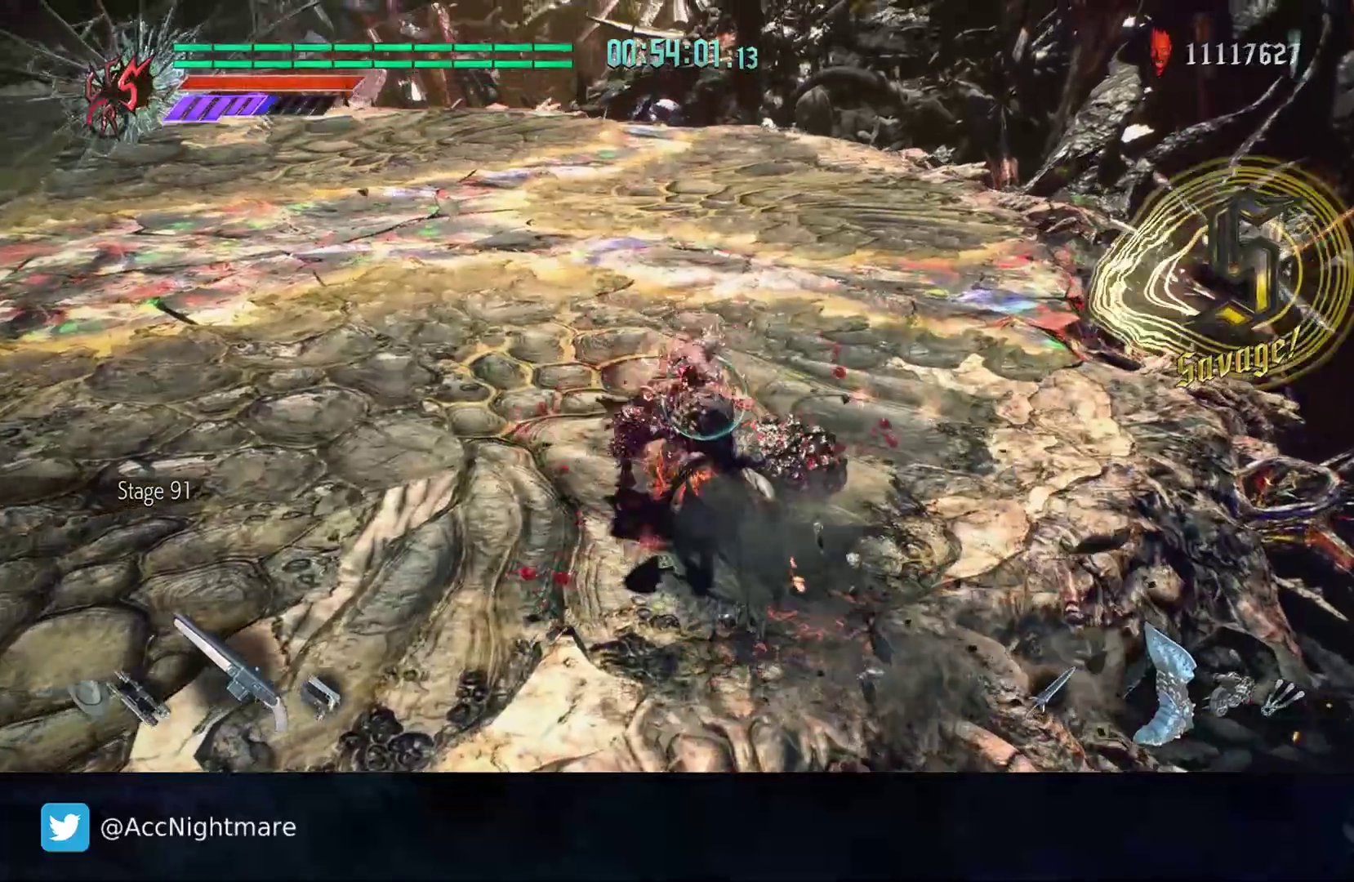
{"buttons": ["TRIANGLE"], "left_stick": "center", "right_stick": "center", "events": [[50, "TRIANGLE", "up"], [133, "TRIANGLE", "down"], [200, "TRIANGLE", "up"], [267, "TRIANGLE", "down"], [367, "TRIANGLE", "up"], [433, "TRIANGLE", "down"]]}
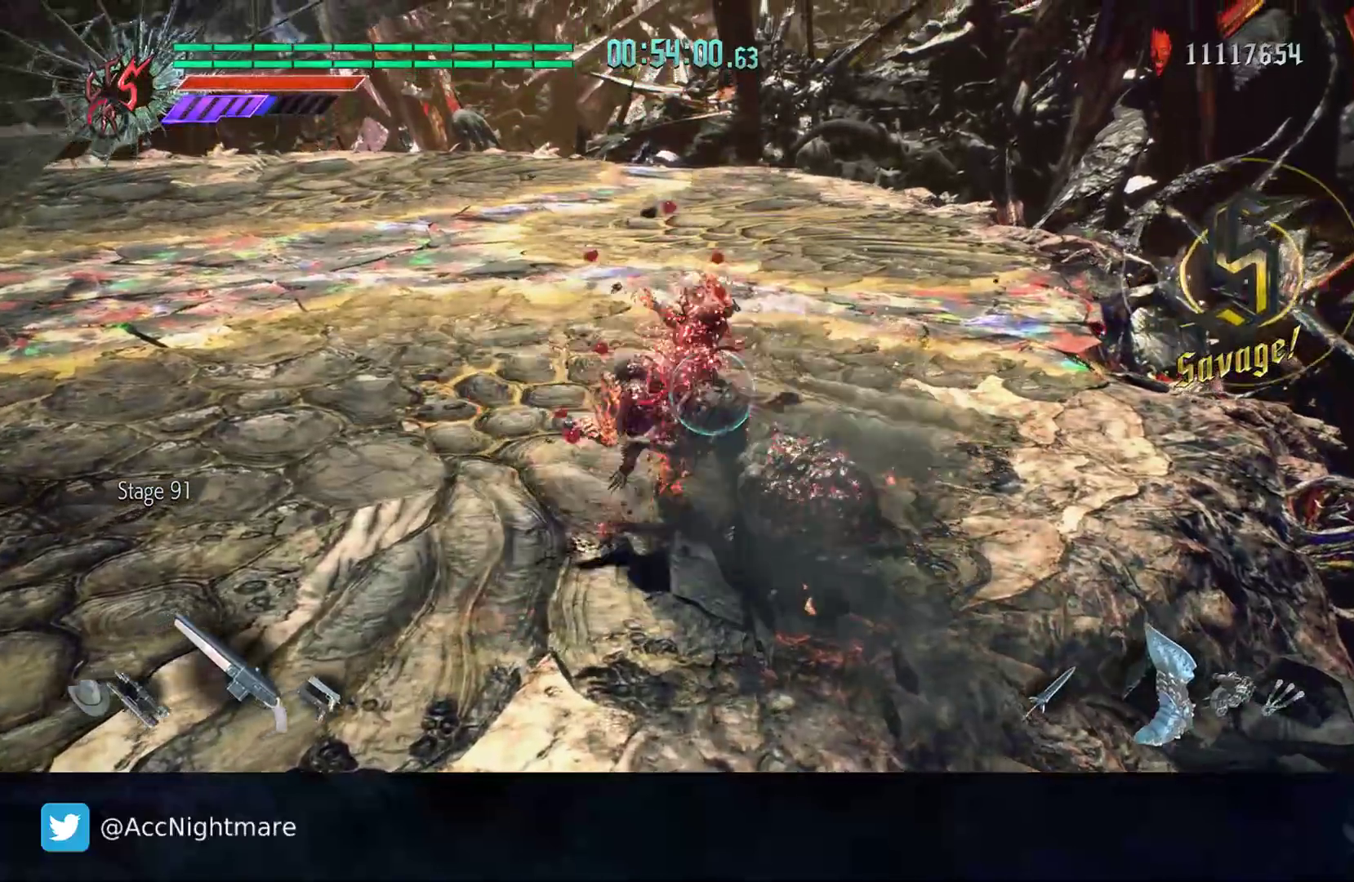
{"buttons": ["TRIANGLE"], "left_stick": "up-left", "right_stick": "center", "events": [[33, "TRIANGLE", "up"], [167, "left_stick", "up-left"], [317, "TRIANGLE", "down"], [383, "TRIANGLE", "up"], [467, "TRIANGLE", "down"]]}
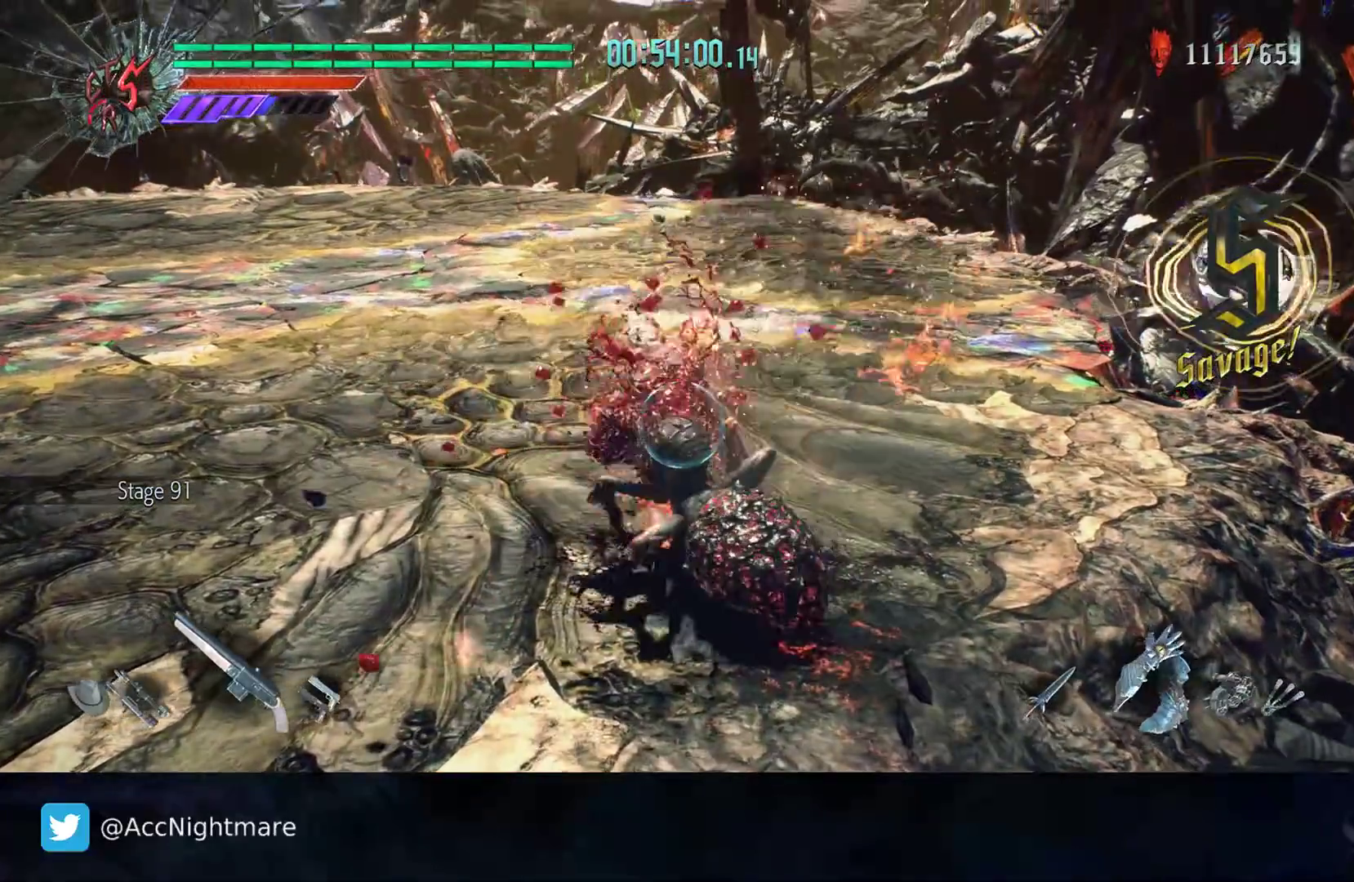
{"buttons": ["TRIANGLE"], "left_stick": "center", "right_stick": "center", "events": [[33, "TRIANGLE", "up"], [117, "TRIANGLE", "down"], [183, "left_stick", "center"], [217, "TRIANGLE", "up"], [333, "TRIANGLE", "down"], [433, "TRIANGLE", "up"], [500, "TRIANGLE", "down"]]}
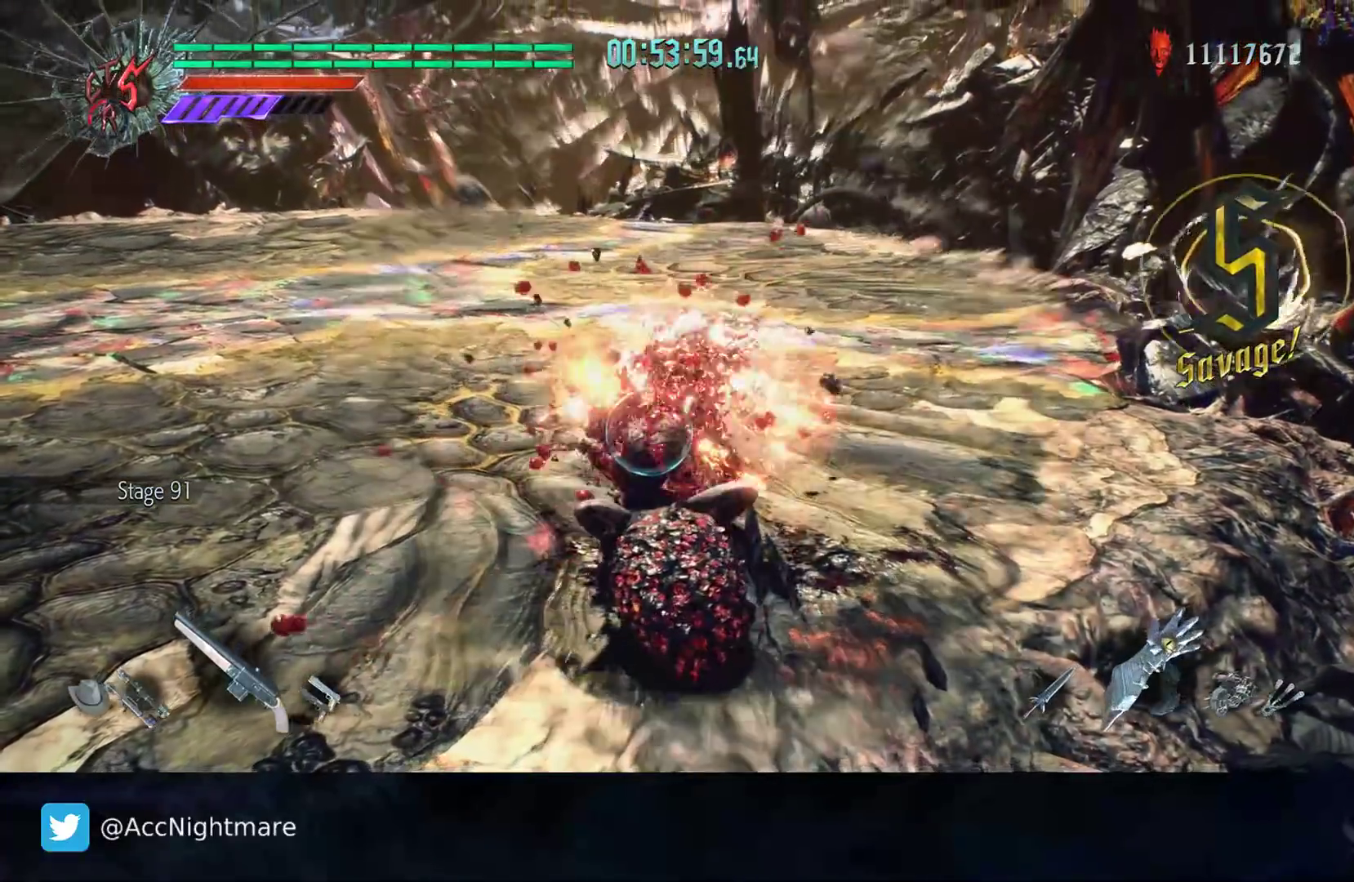
{"buttons": [], "left_stick": "center", "right_stick": "center", "events": [[83, "TRIANGLE", "up"], [150, "L2", "down"], [250, "TRIANGLE", "down"], [300, "L2", "up"], [333, "TRIANGLE", "up"], [417, "TRIANGLE", "down"], [467, "TRIANGLE", "up"]]}
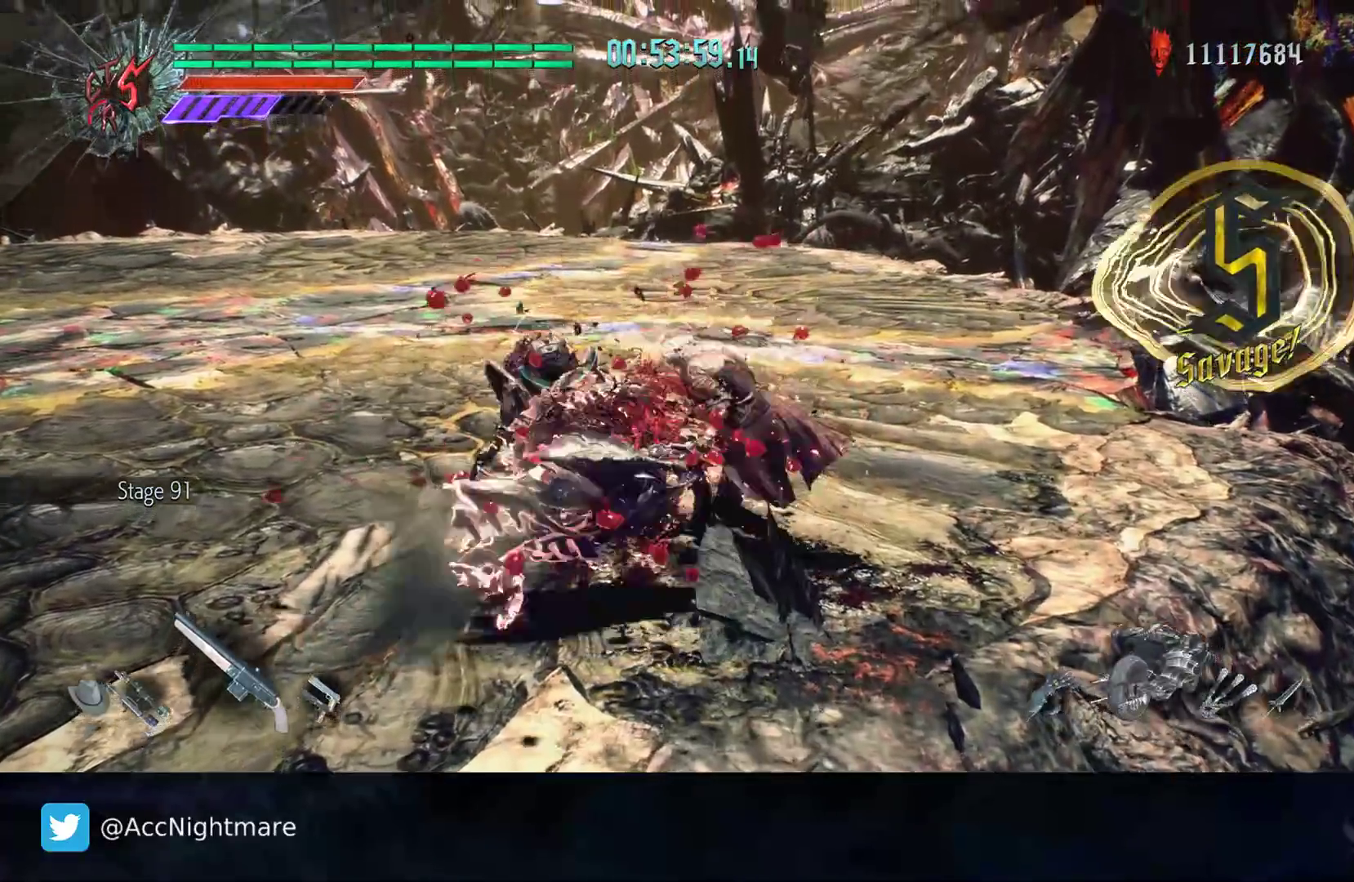
{"buttons": [], "left_stick": "center", "right_stick": "center", "events": []}
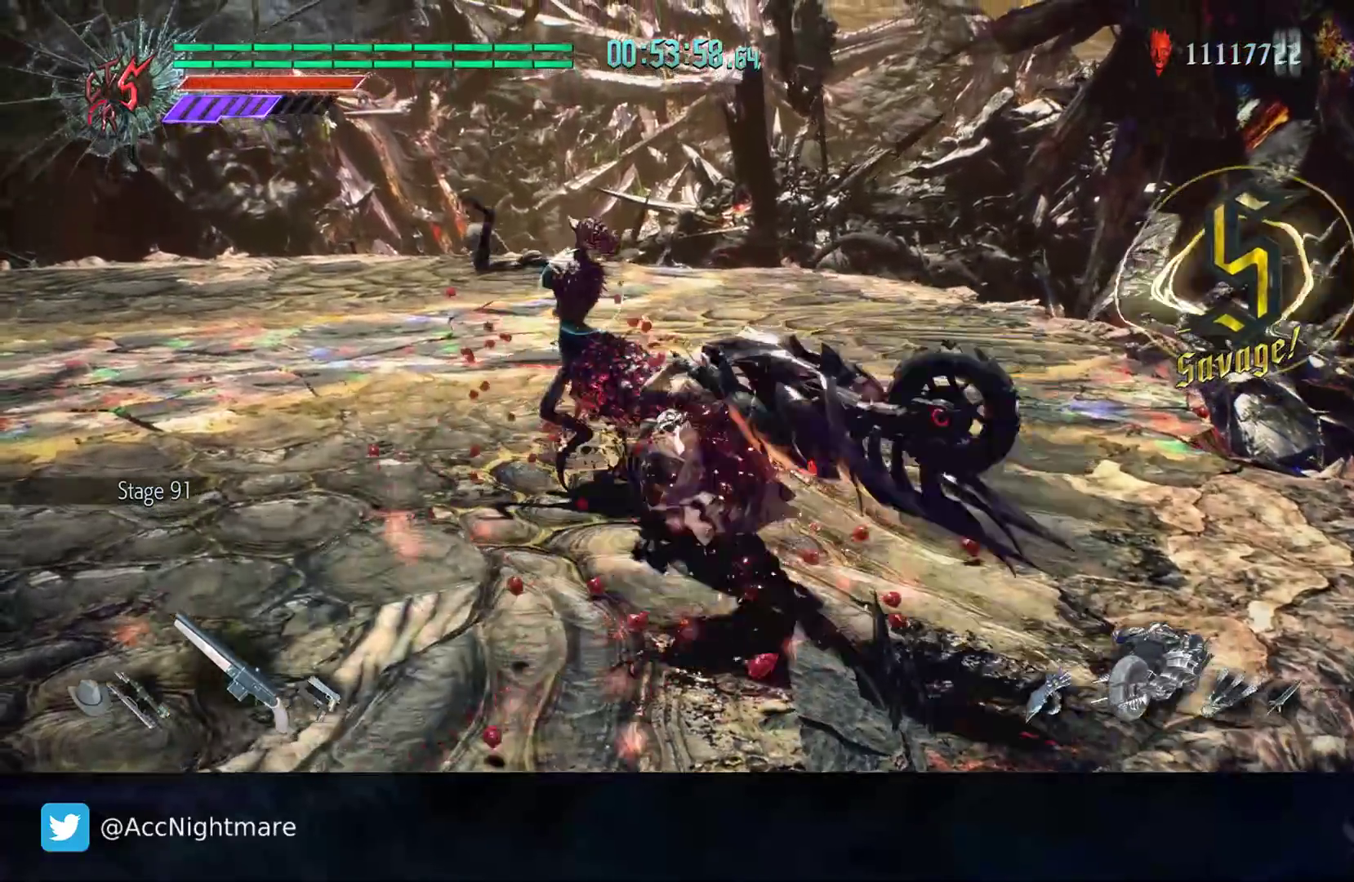
{"buttons": [], "left_stick": "center", "right_stick": "center", "events": []}
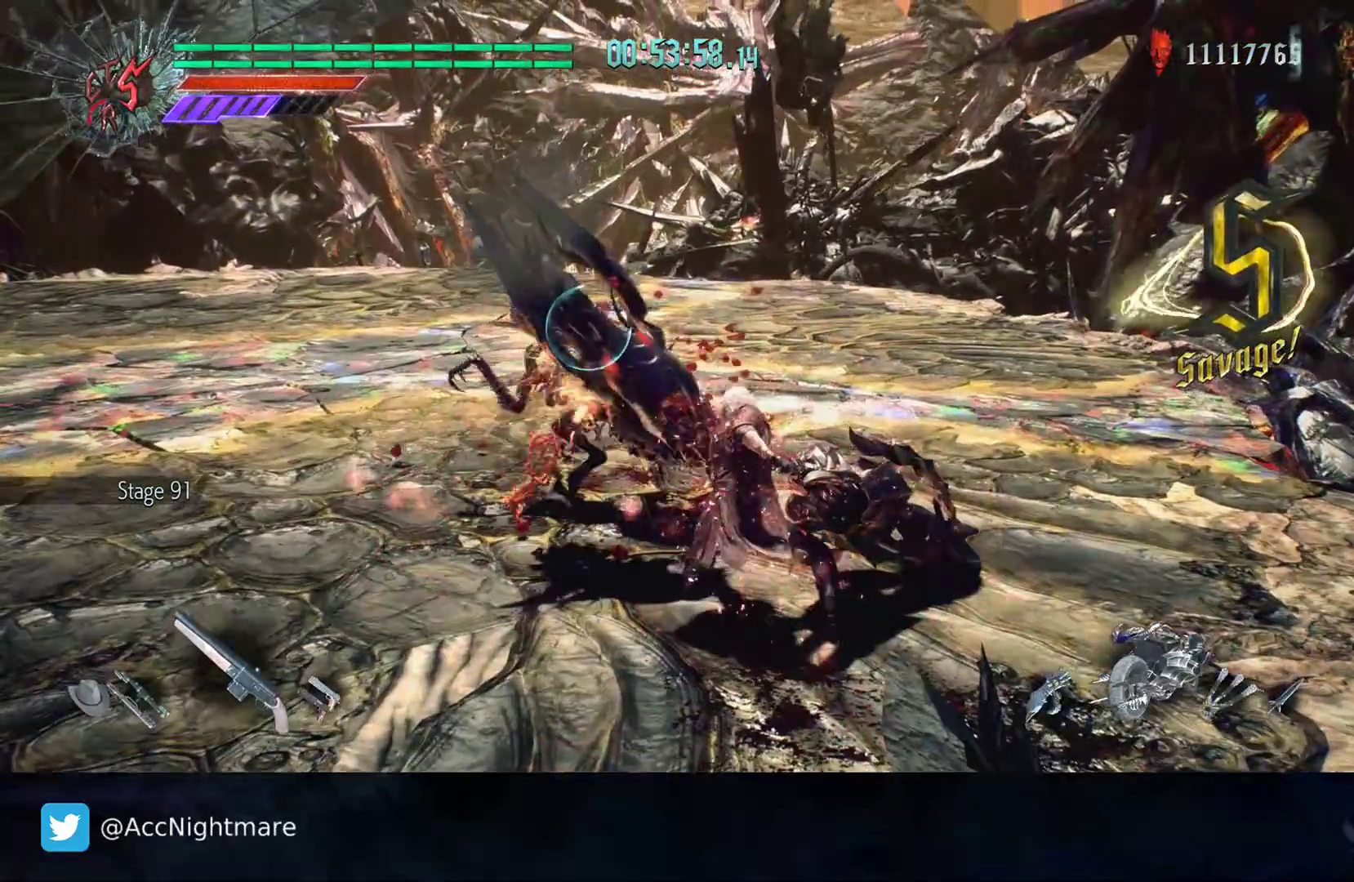
{"buttons": [], "left_stick": "up-left", "right_stick": "center", "events": [[183, "left_stick", "up-left"]]}
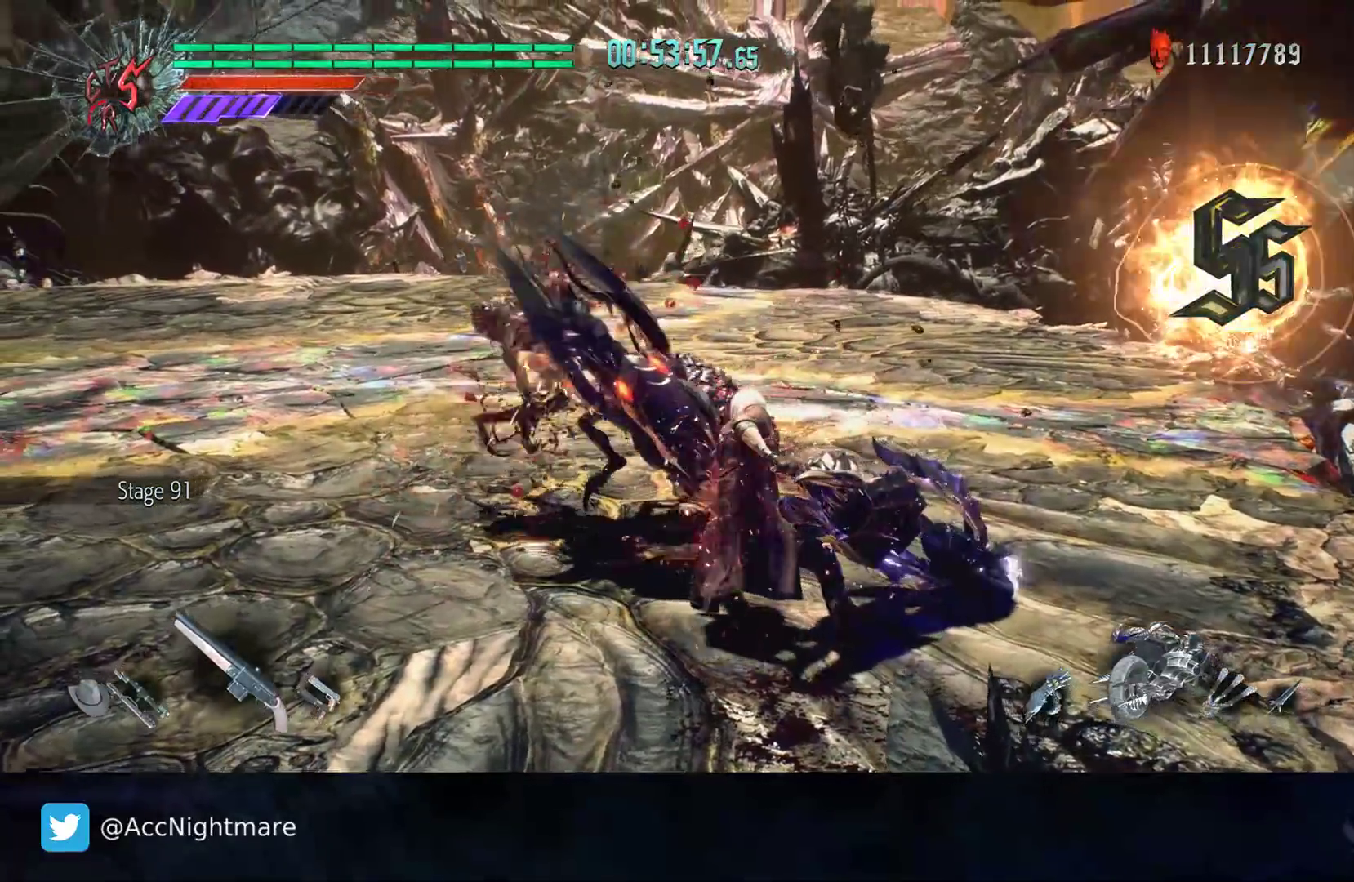
{"buttons": [], "left_stick": "up-left", "right_stick": "center", "events": []}
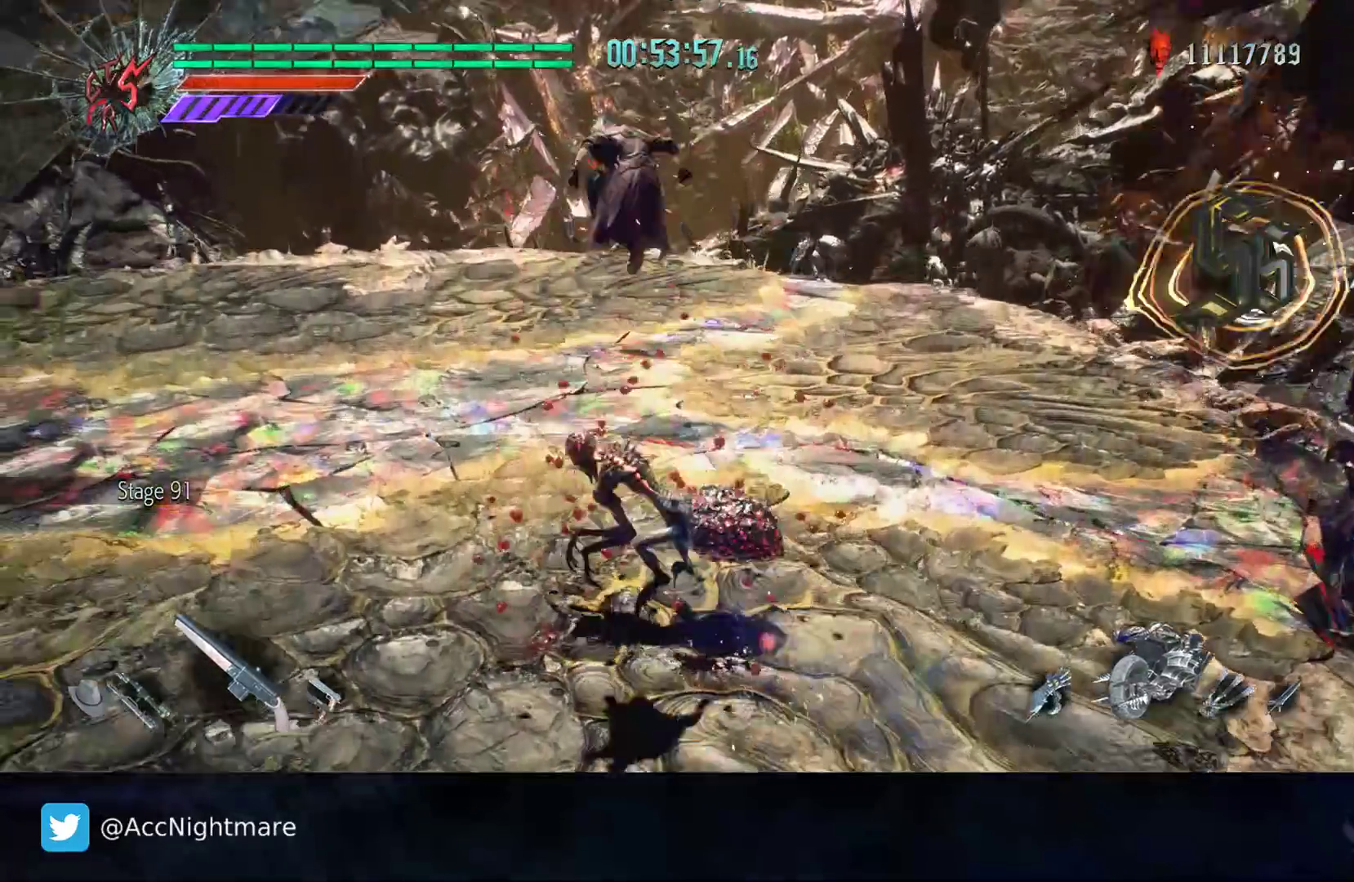
{"buttons": [], "left_stick": "down-right", "right_stick": "center", "events": [[83, "left_stick", "center"], [400, "left_stick", "down-right"], [417, "TRIANGLE", "down"], [467, "TRIANGLE", "up"]]}
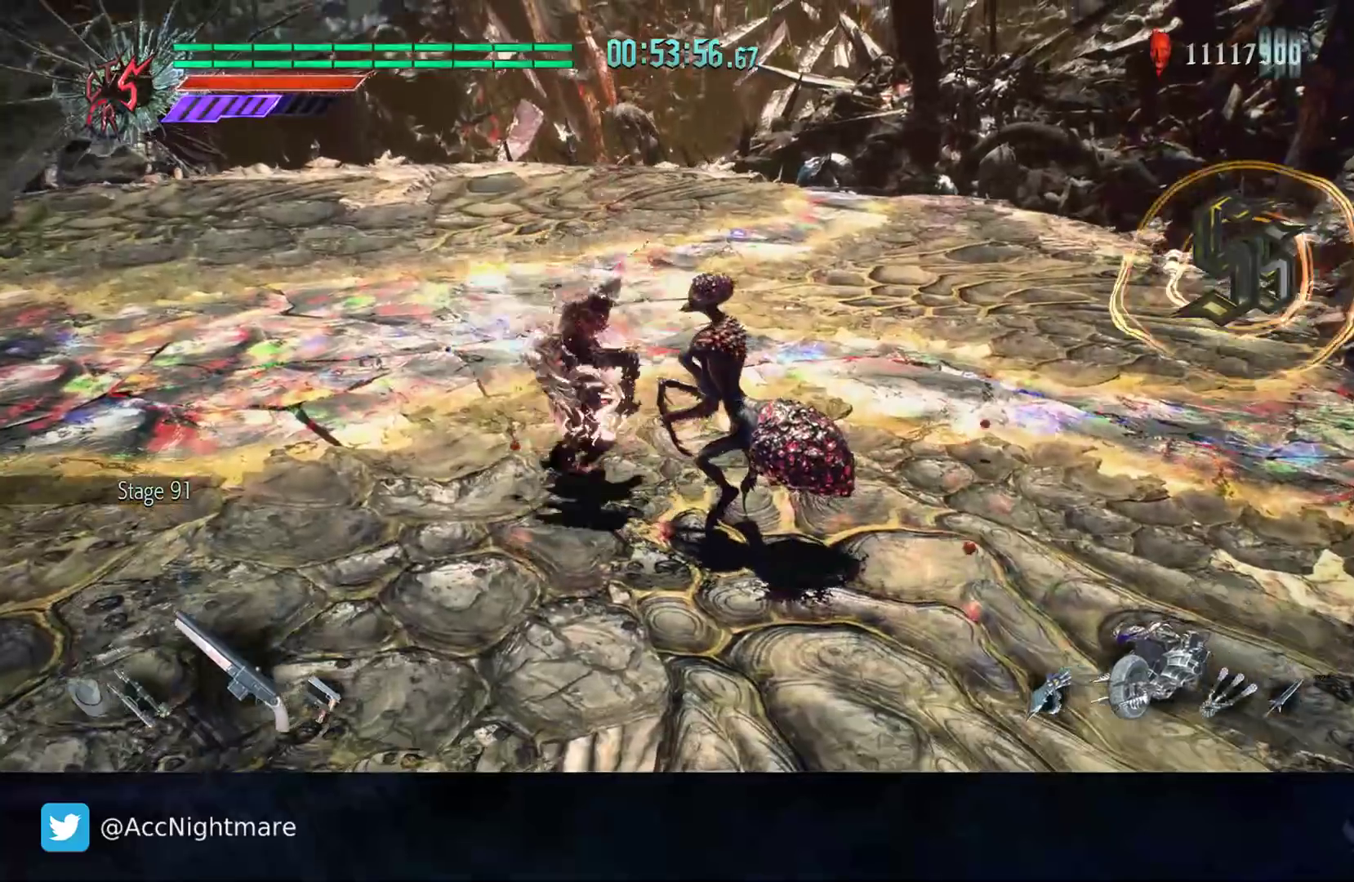
{"buttons": [], "left_stick": "up-left", "right_stick": "center", "events": [[33, "TRIANGLE", "down"], [117, "TRIANGLE", "up"], [367, "left_stick", "center"], [433, "left_stick", "up-left"]]}
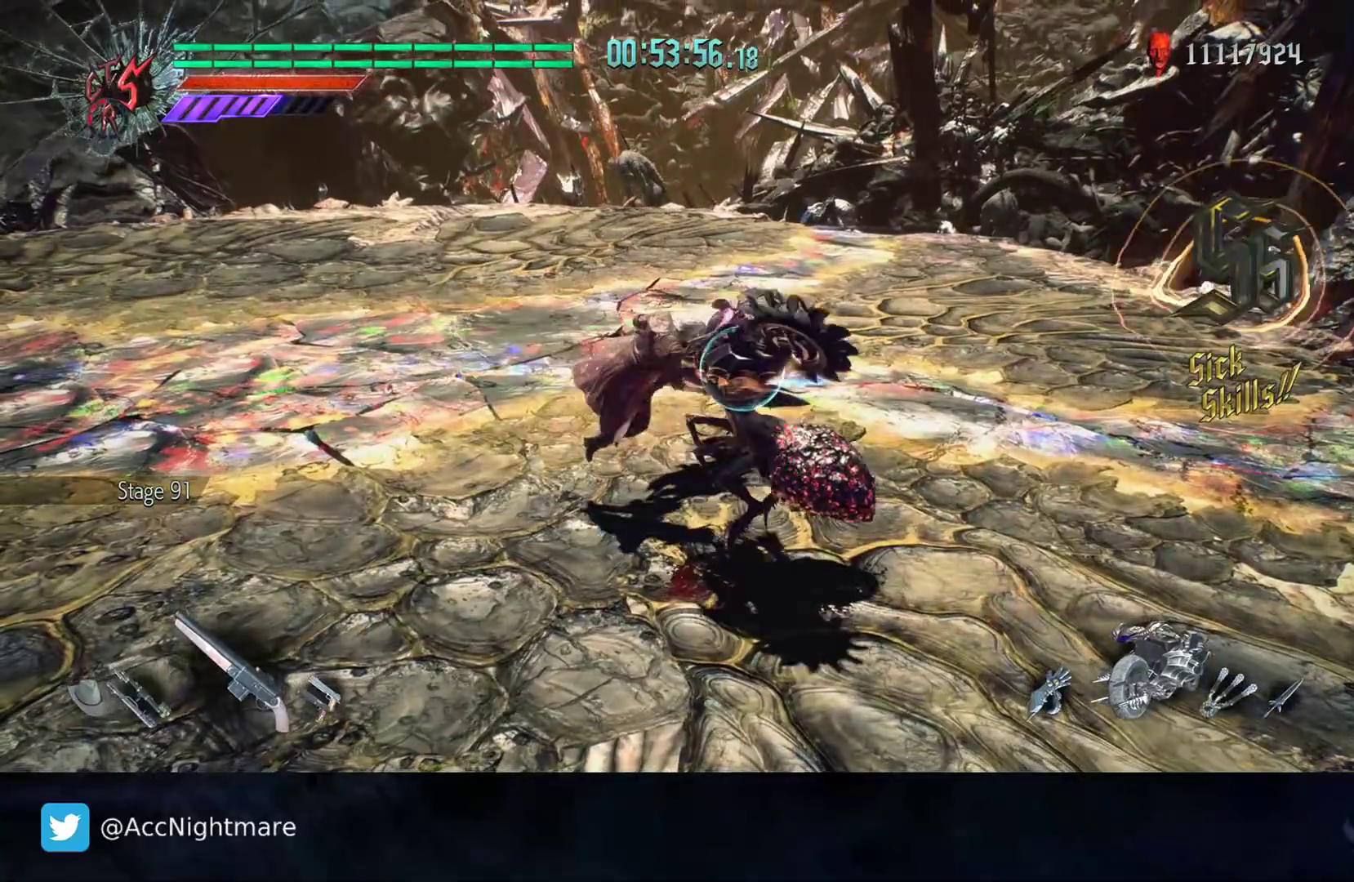
{"buttons": [], "left_stick": "up-left", "right_stick": "center", "events": [[117, "TRIANGLE", "down"], [167, "TRIANGLE", "up"], [233, "TRIANGLE", "down"], [317, "TRIANGLE", "up"], [383, "TRIANGLE", "down"], [450, "TRIANGLE", "up"]]}
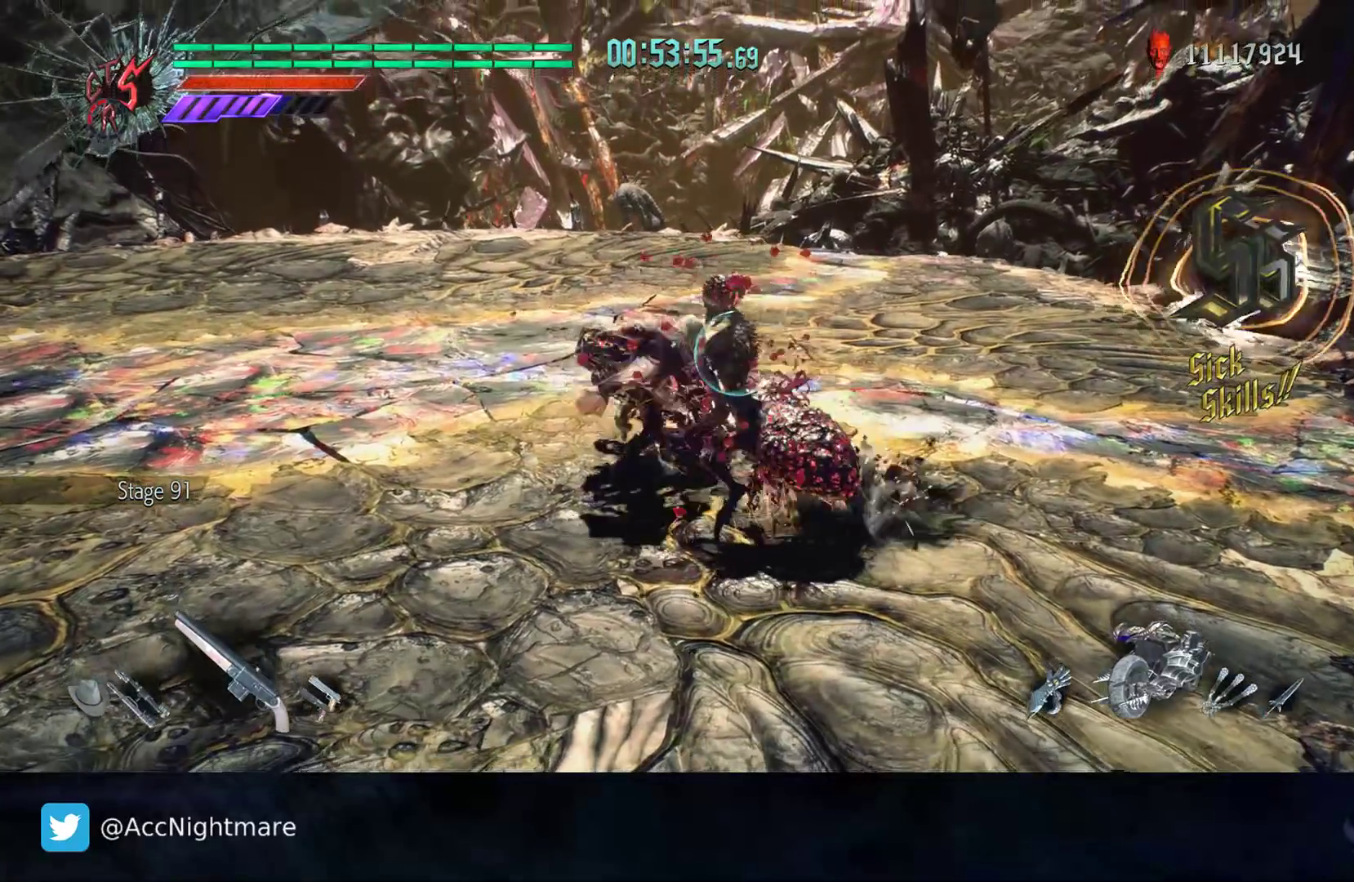
{"buttons": ["TRIANGLE"], "left_stick": "up-left", "right_stick": "center", "events": [[17, "TRIANGLE", "down"], [83, "TRIANGLE", "up"], [150, "TRIANGLE", "down"], [217, "TRIANGLE", "up"], [267, "TRIANGLE", "down"]]}
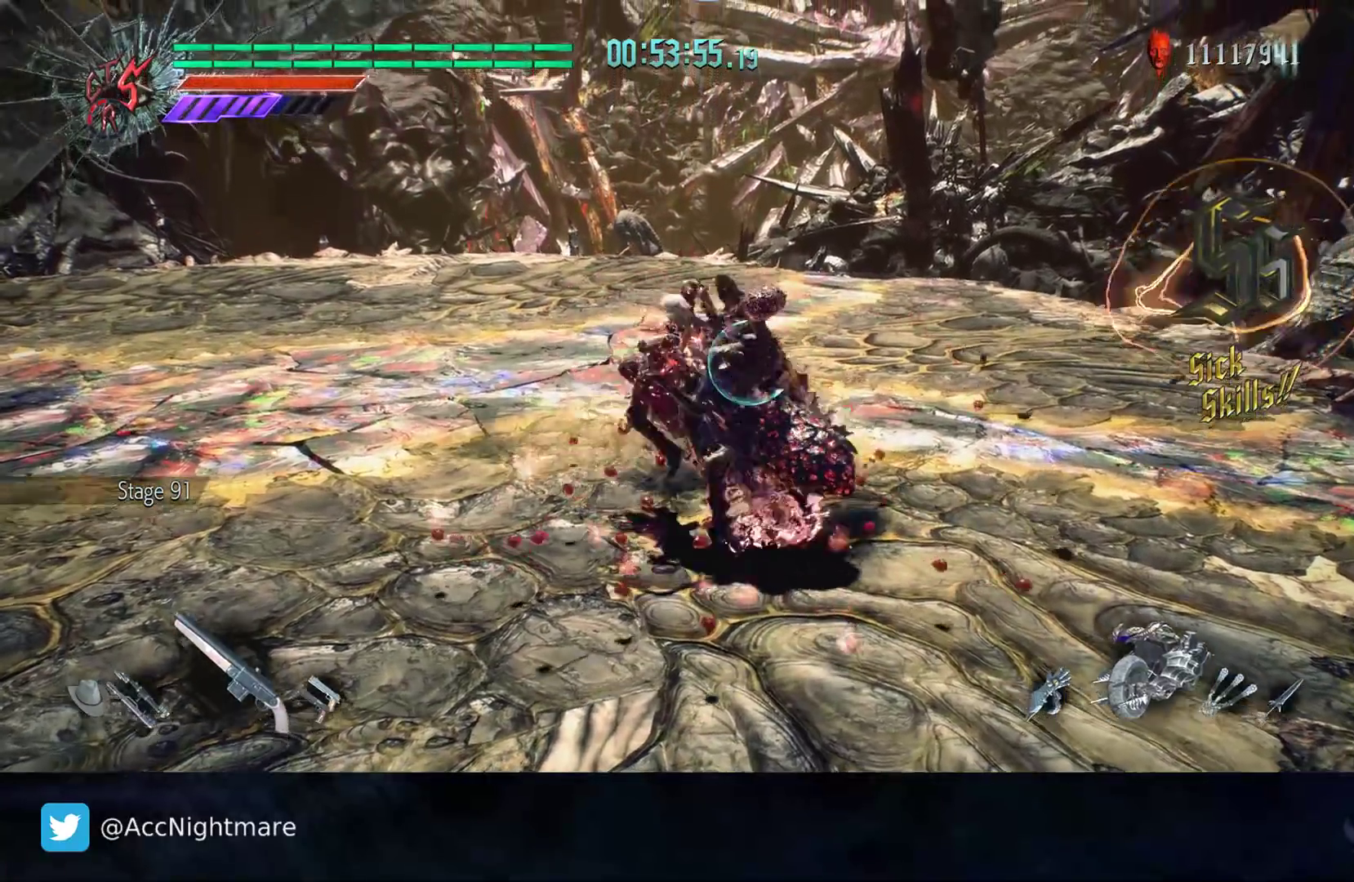
{"buttons": ["TRIANGLE"], "left_stick": "up-left", "right_stick": "center", "events": []}
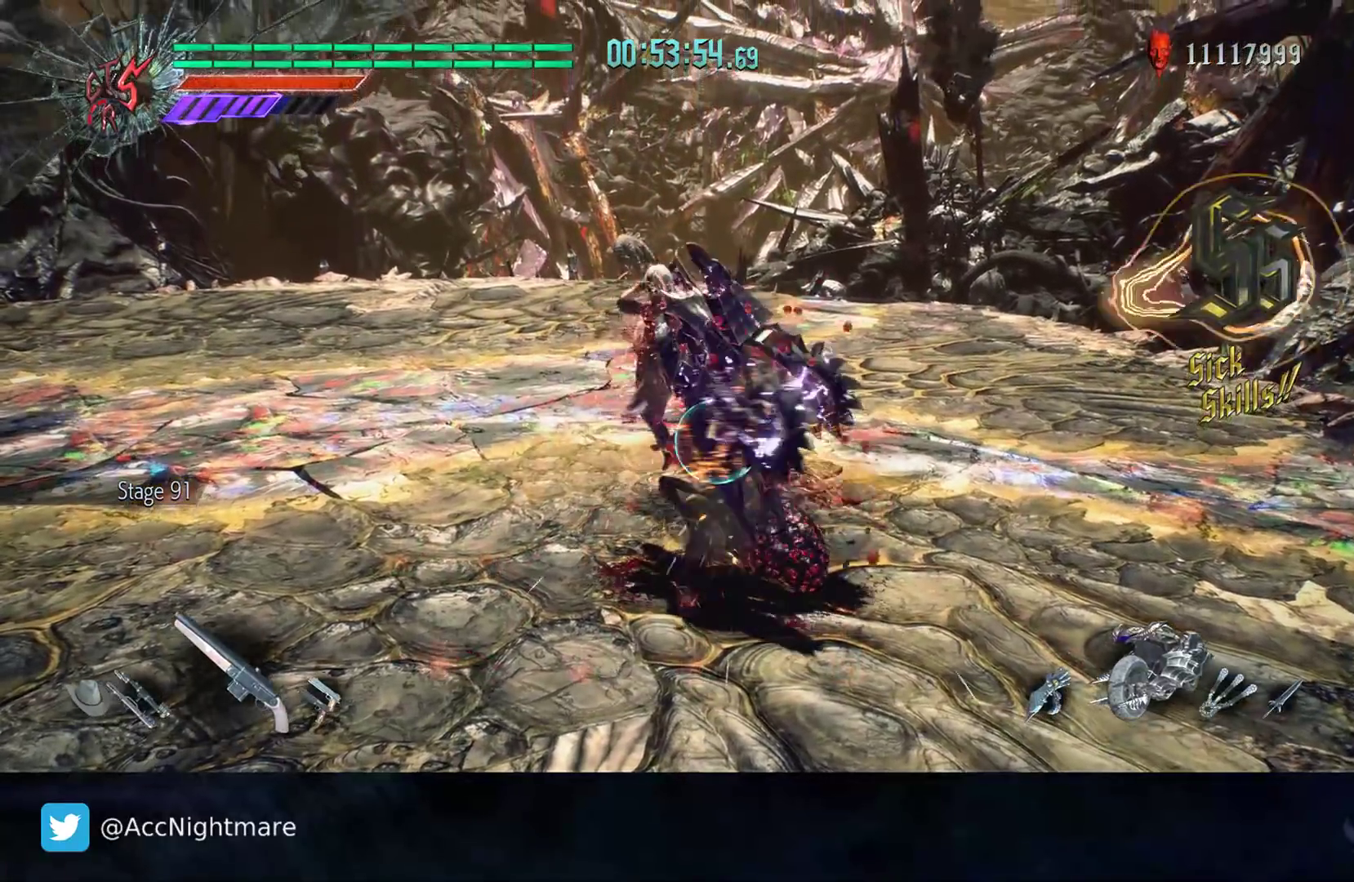
{"buttons": ["TRIANGLE"], "left_stick": "up-left", "right_stick": "center", "events": []}
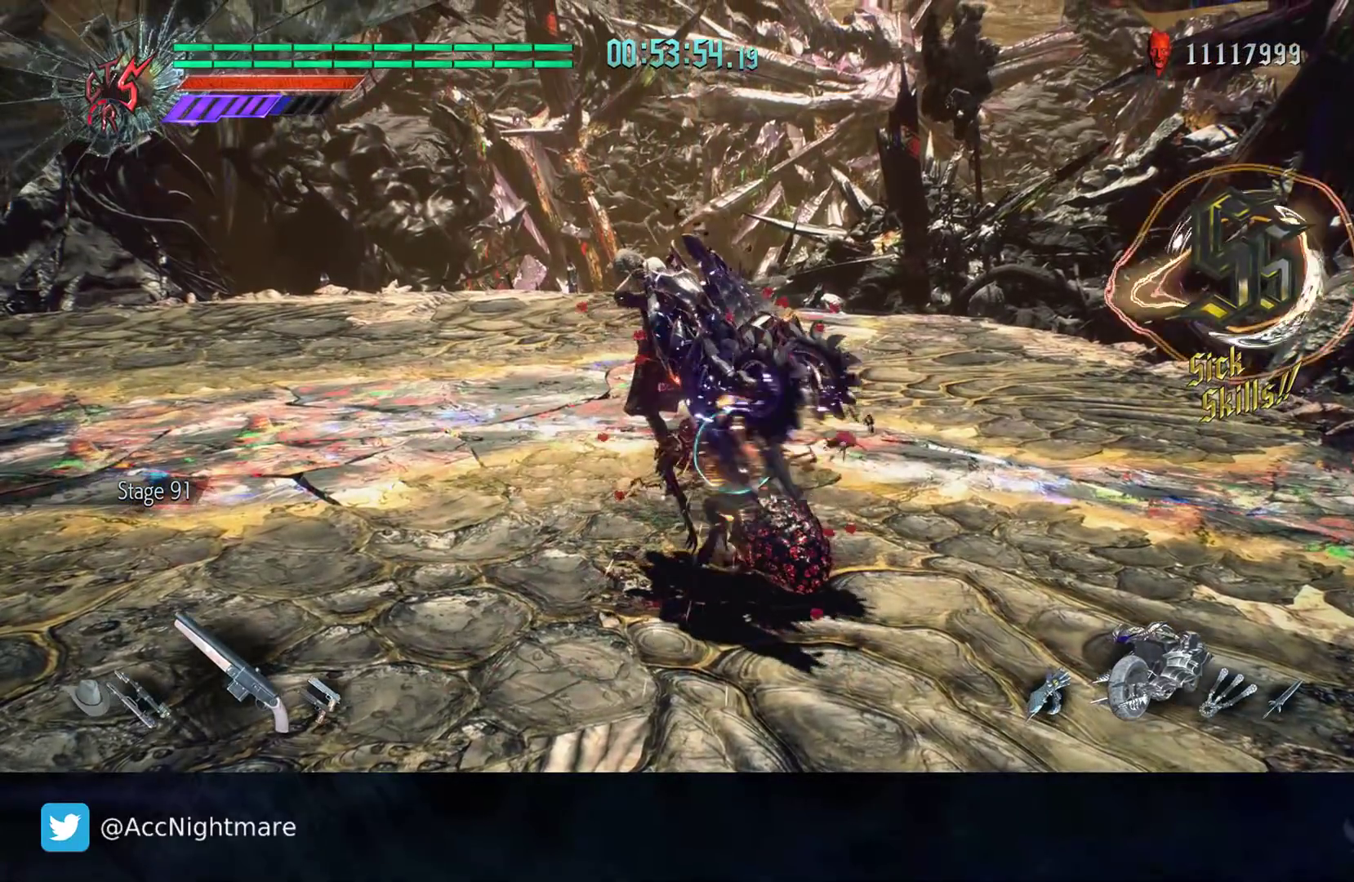
{"buttons": ["TRIANGLE"], "left_stick": "up-left", "right_stick": "center", "events": []}